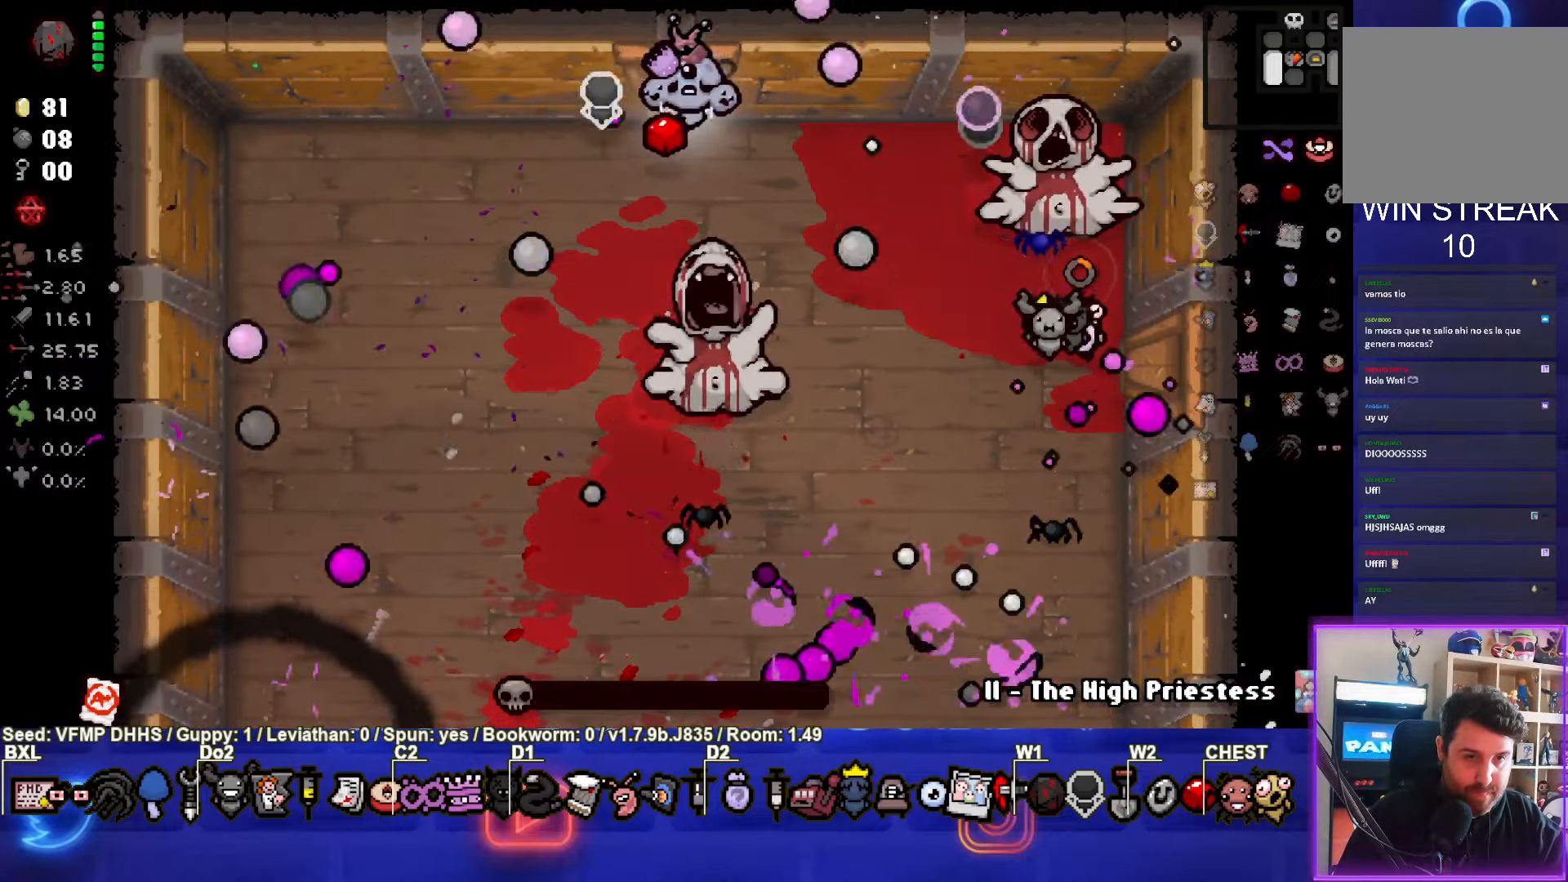
Gameplay with a controller (PlayStation layout); each line is a JSON object with the inputs held at the frame after it. "events" lists button and stick changes between this image and that frame as [ms after this image, input, new state], when the widget could be followed in between. Not read: L3 R3 right_stick.
{"buttons": ["CROSS"], "left_stick": "center", "events": [[50, "left_stick", "left"], [100, "left_stick", "center"], [250, "left_stick", "left"], [467, "left_stick", "center"]]}
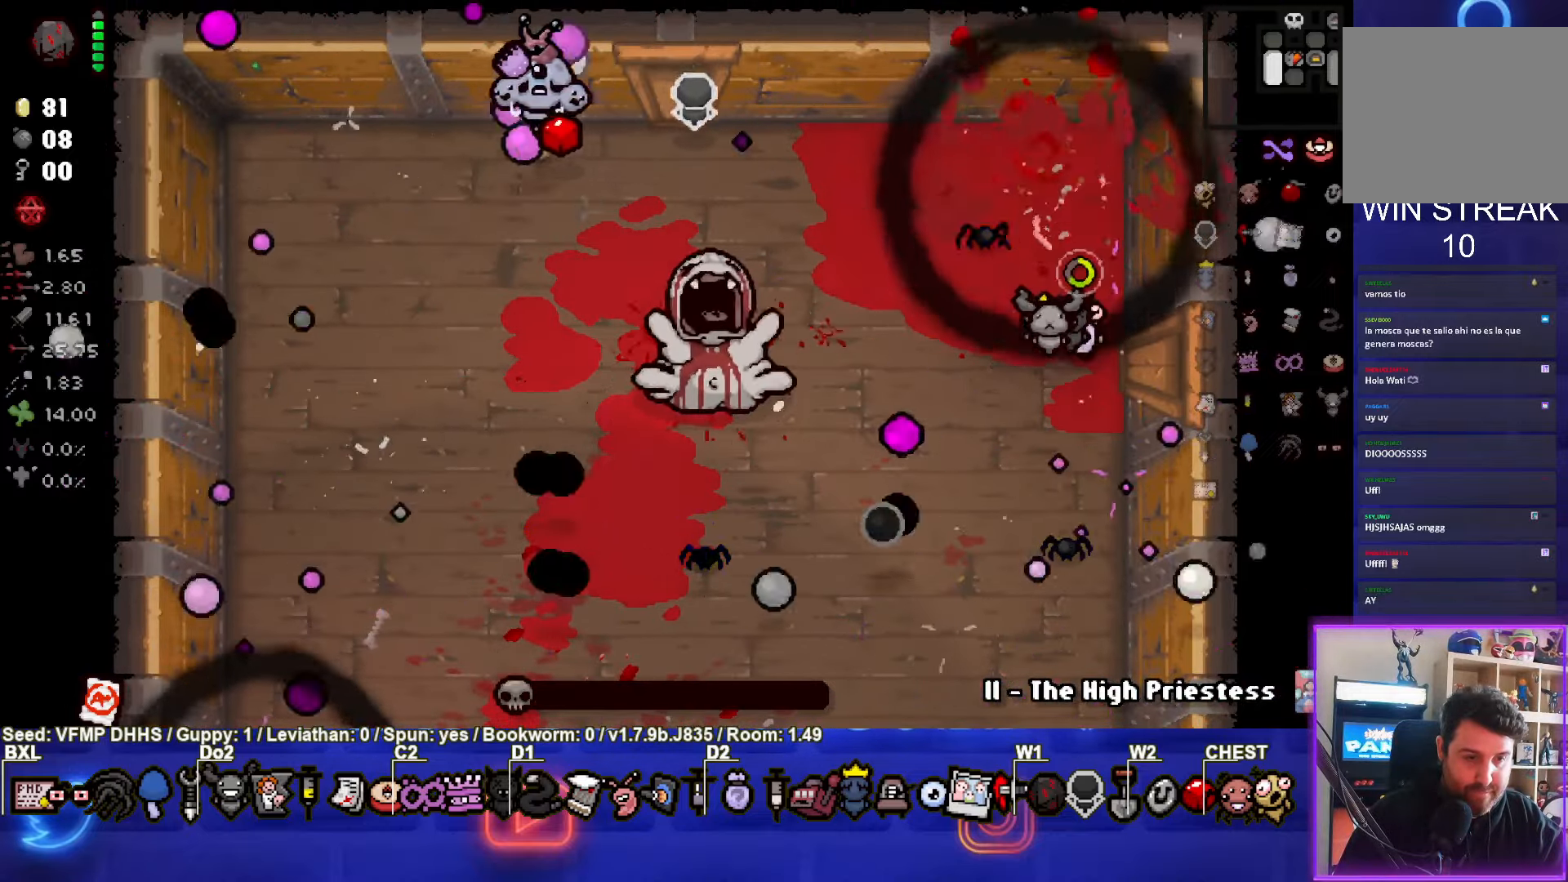
{"buttons": [], "left_stick": "down-left", "events": [[383, "left_stick", "down-left"], [433, "CROSS", "up"]]}
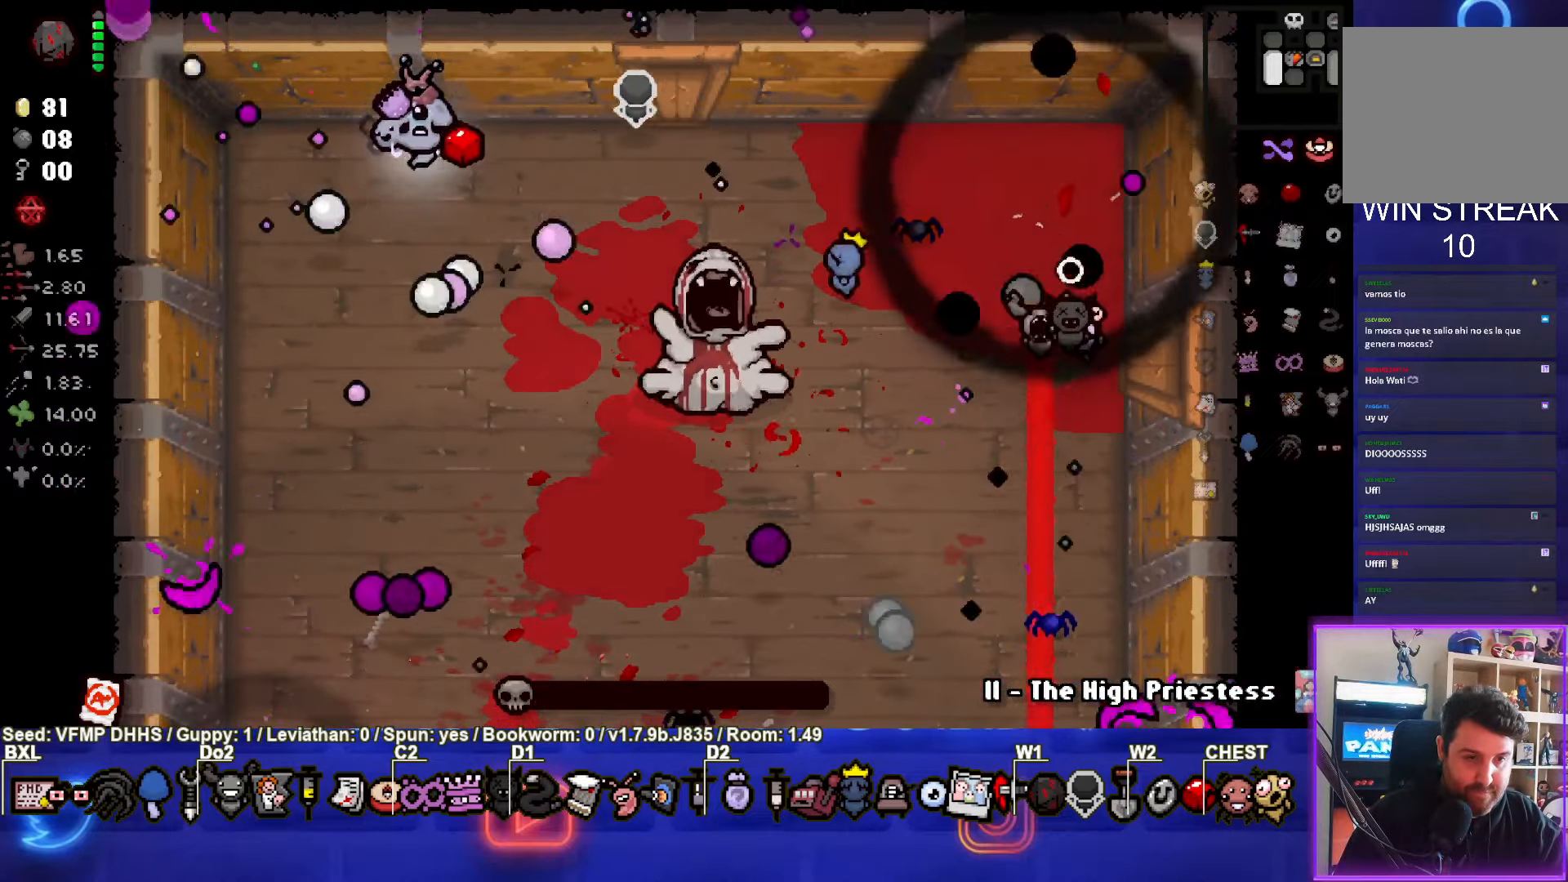
{"buttons": [], "left_stick": "center", "events": [[17, "left_stick", "center"]]}
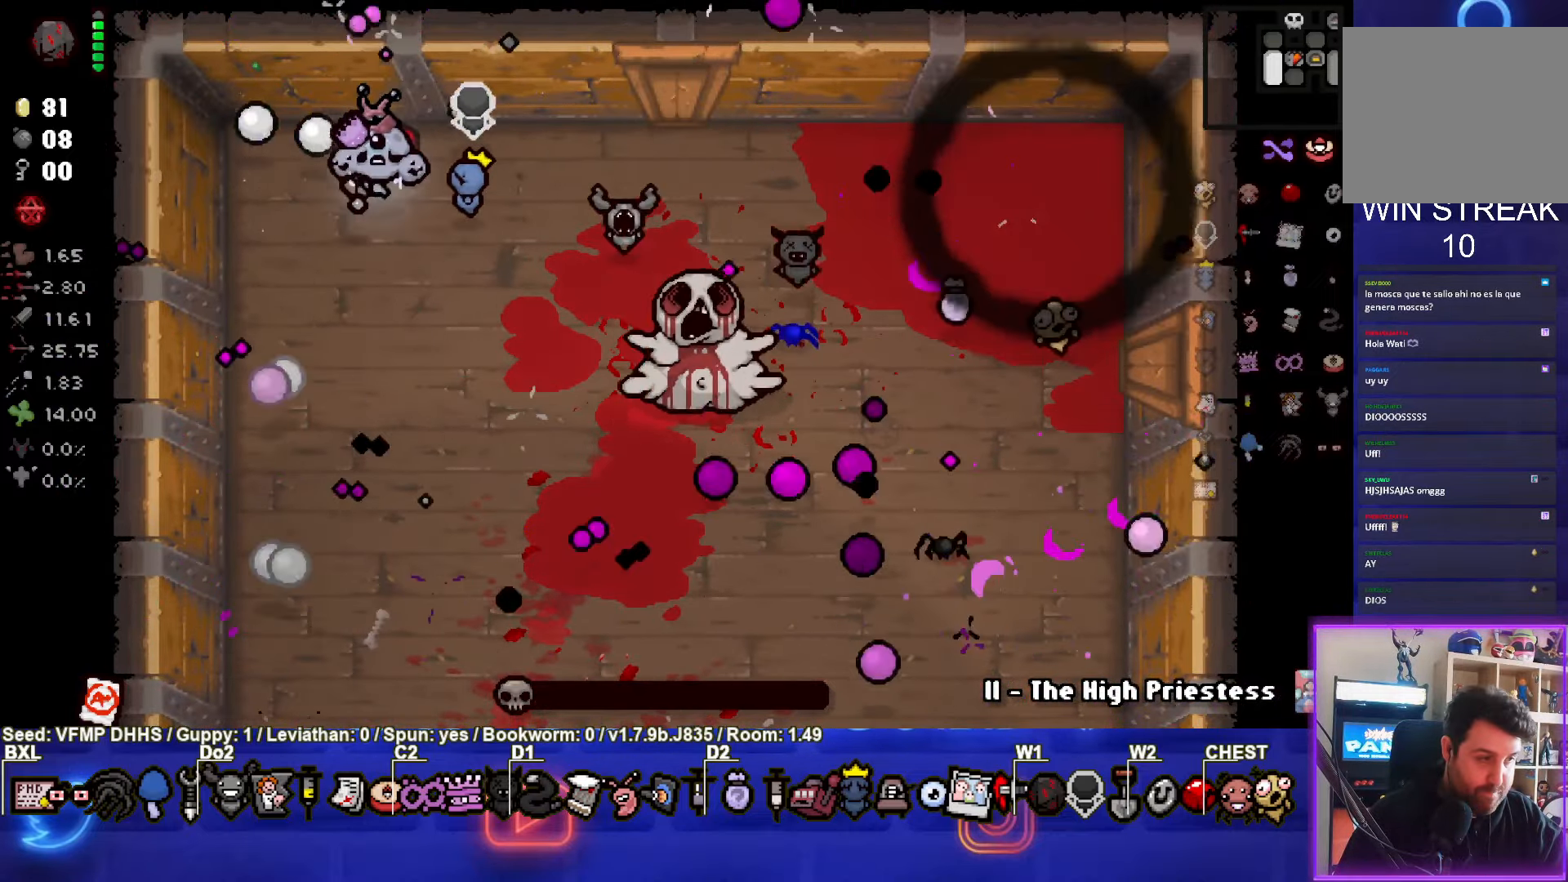
{"buttons": [], "left_stick": "center", "events": []}
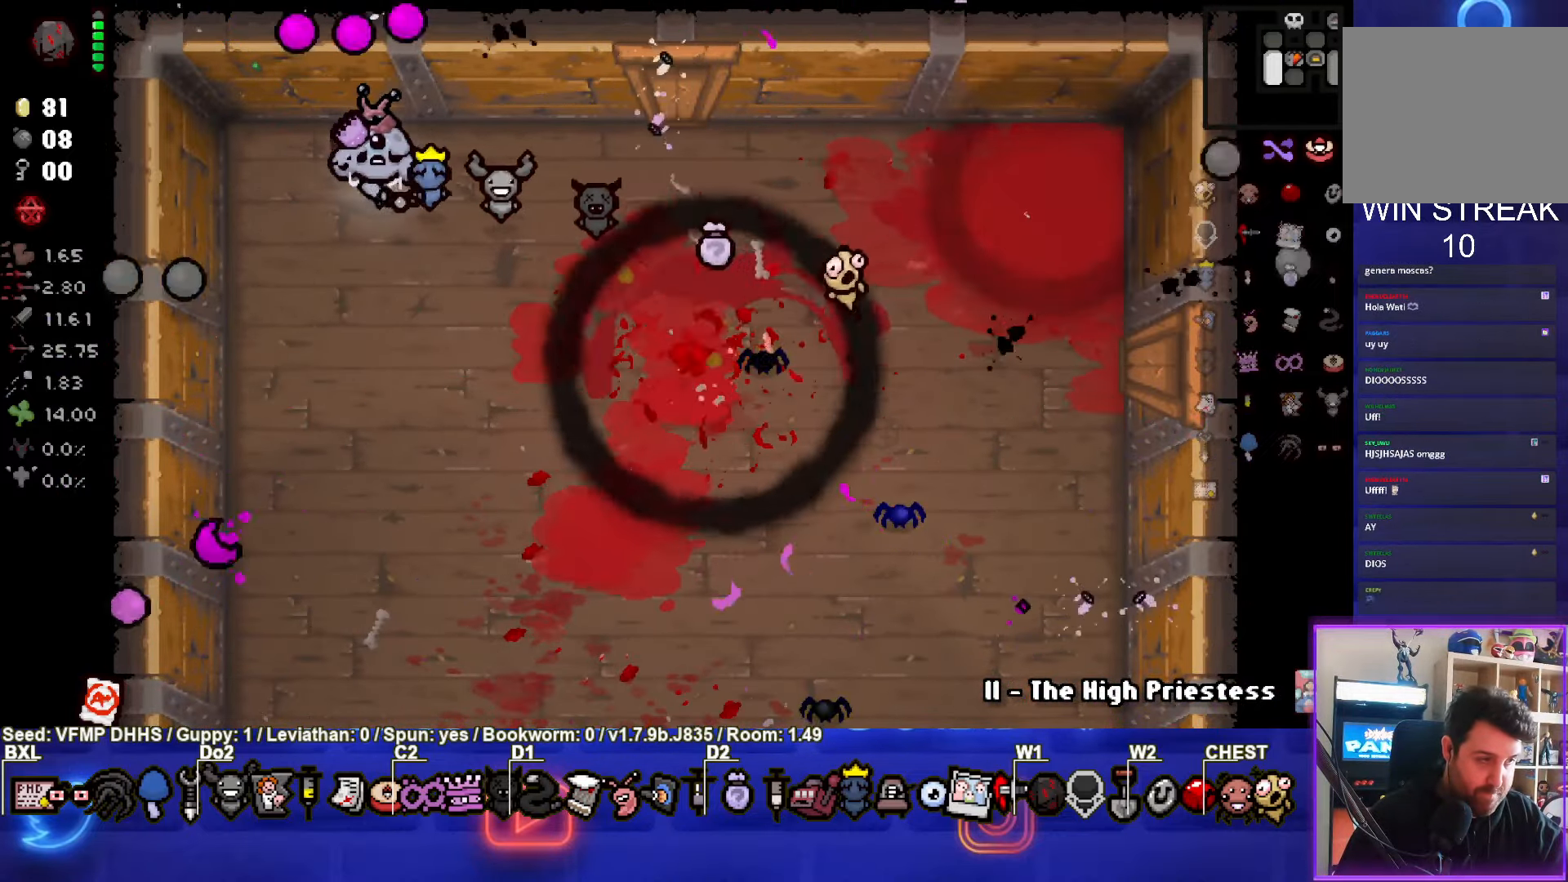
{"buttons": [], "left_stick": "center", "events": []}
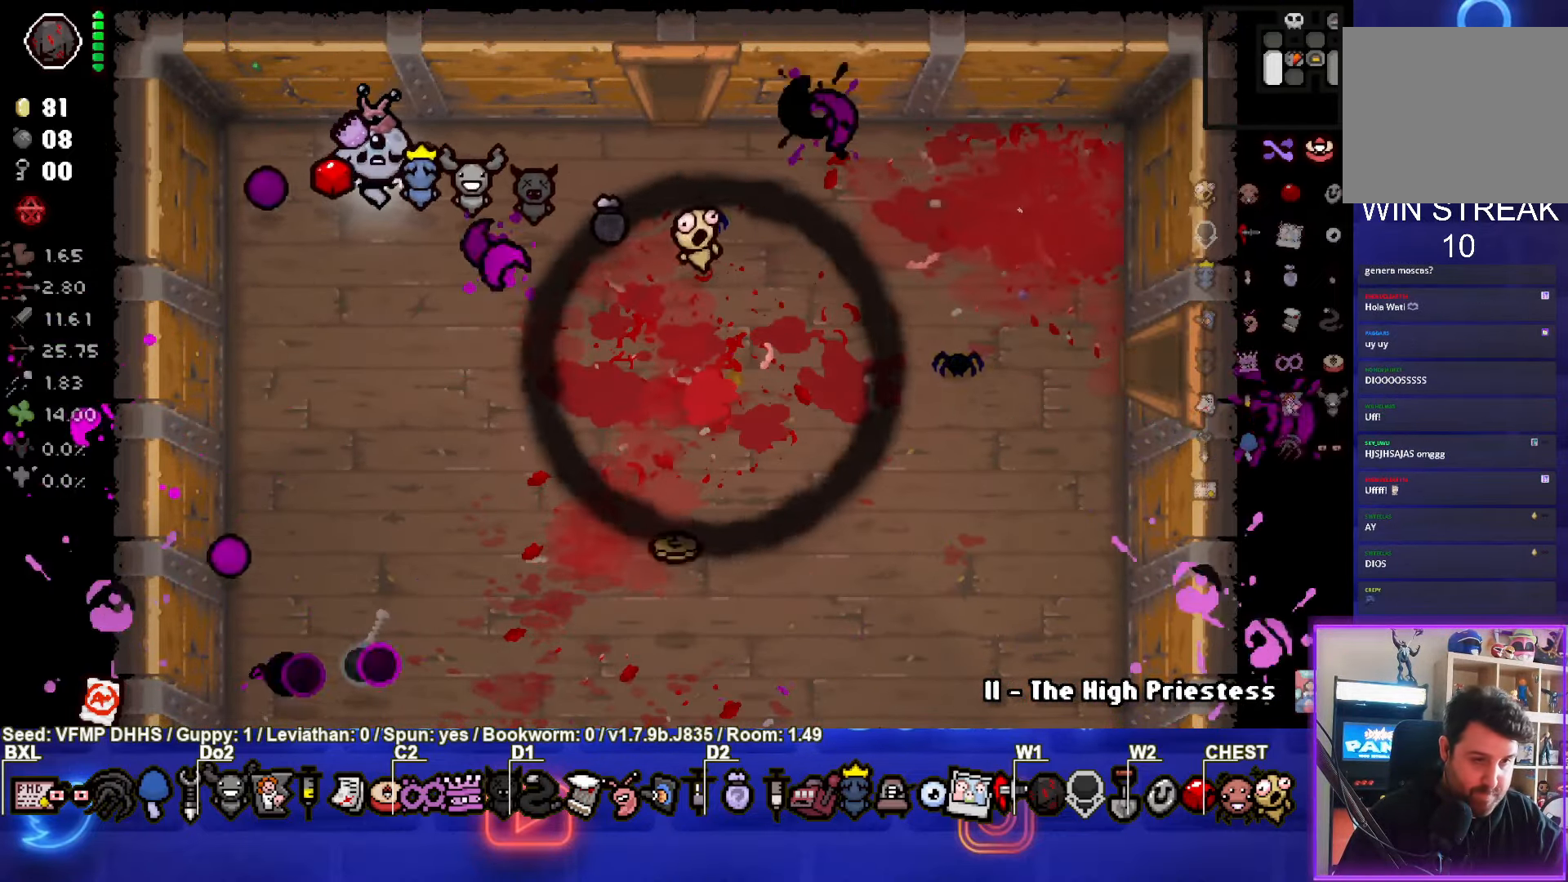
{"buttons": [], "left_stick": "right", "events": [[400, "left_stick", "right"]]}
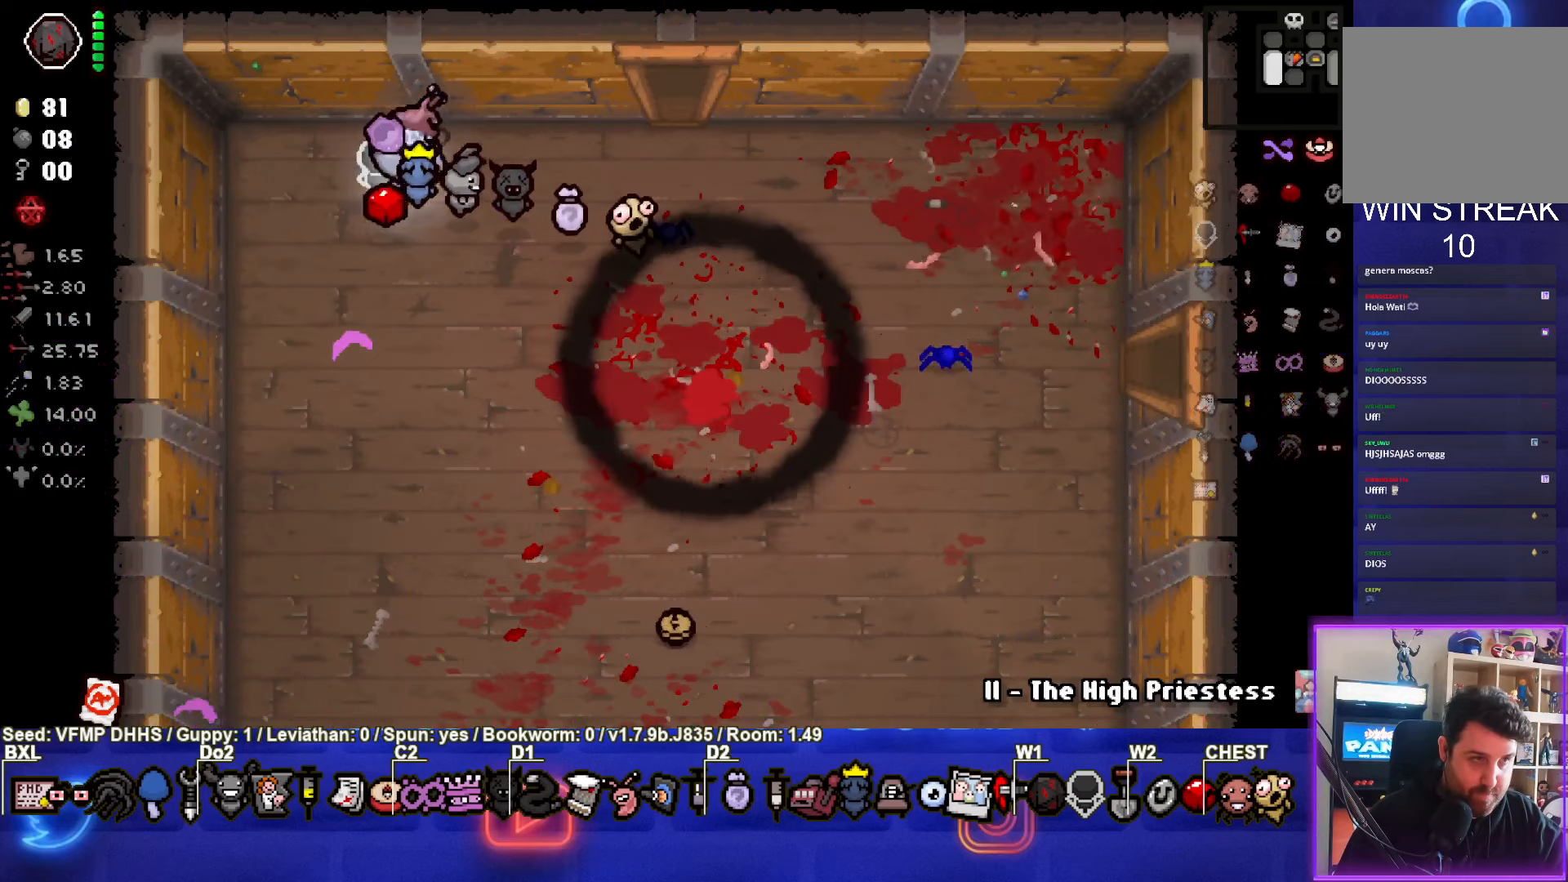
{"buttons": [], "left_stick": "center", "events": [[283, "left_stick", "center"]]}
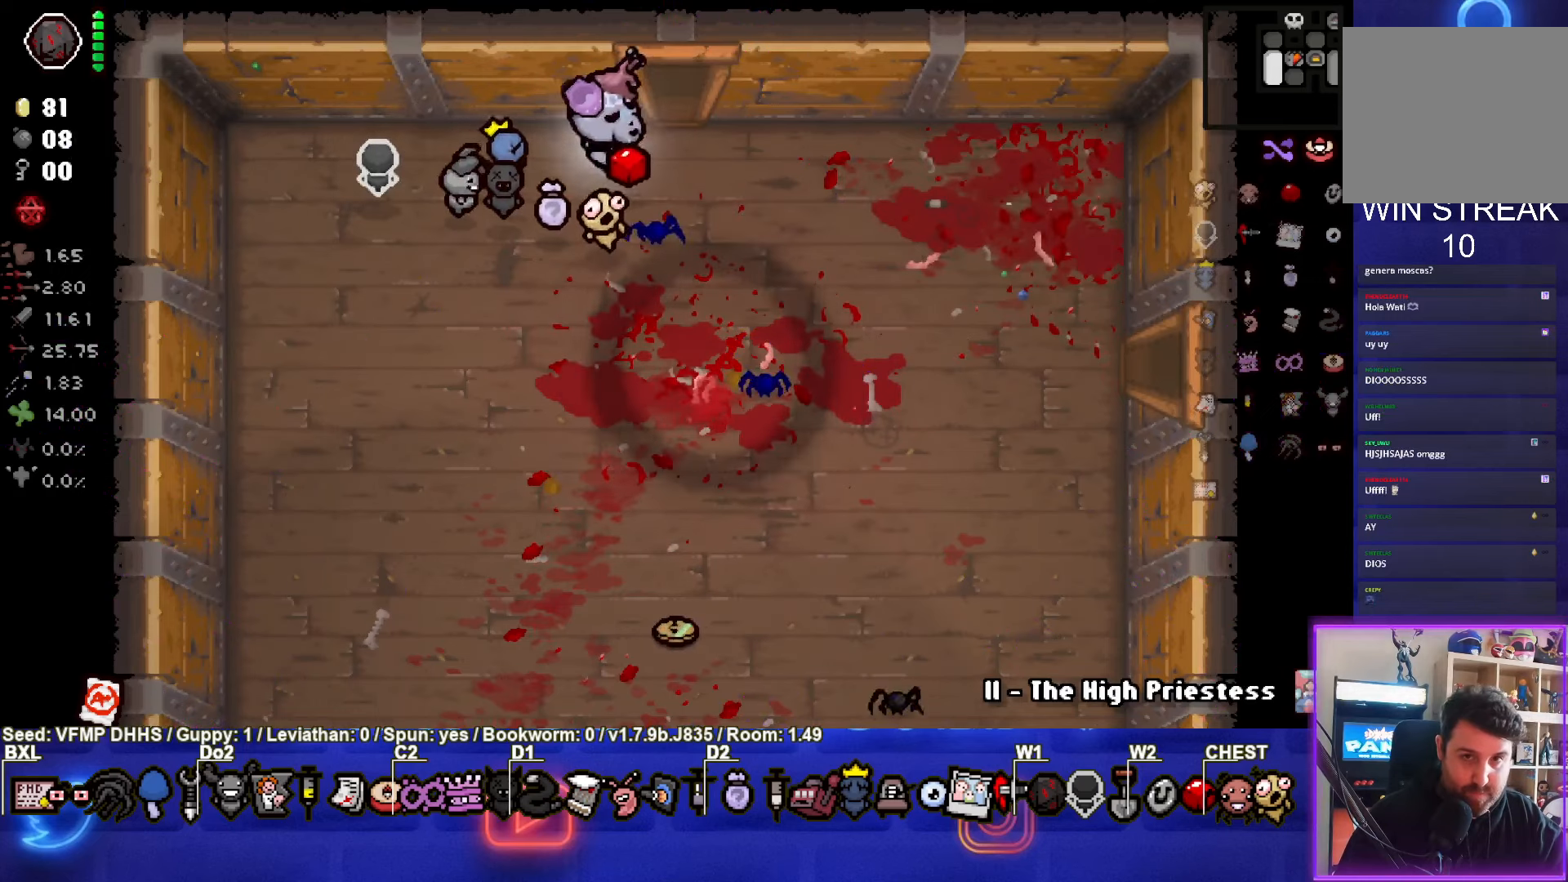
{"buttons": [], "left_stick": "down-right", "events": [[33, "left_stick", "up-right"], [300, "left_stick", "down"], [500, "left_stick", "down-right"]]}
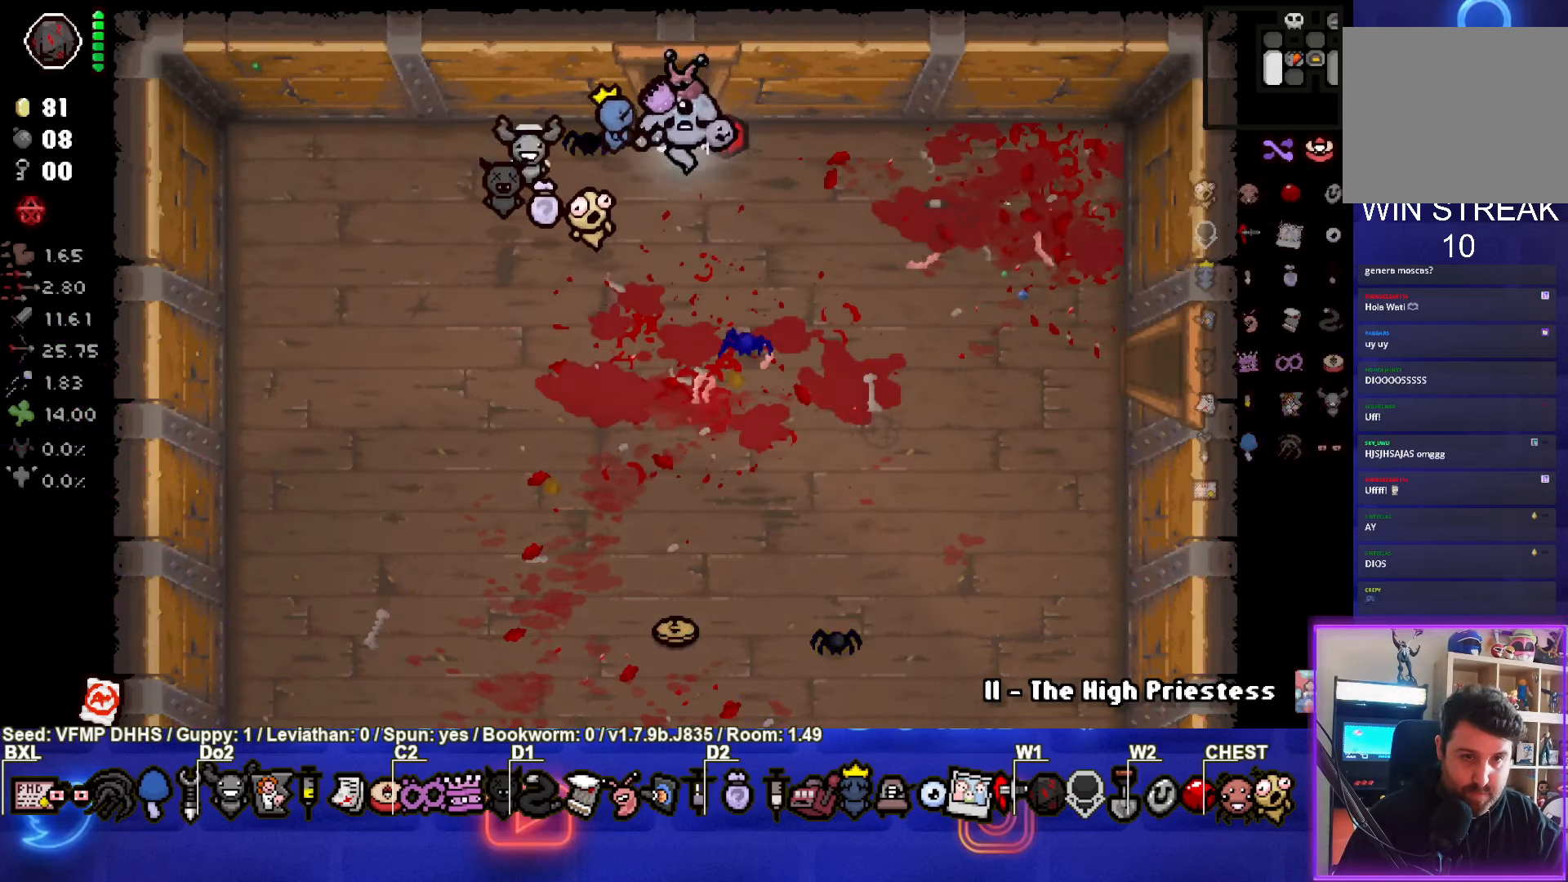
{"buttons": [], "left_stick": "right", "events": [[467, "left_stick", "right"]]}
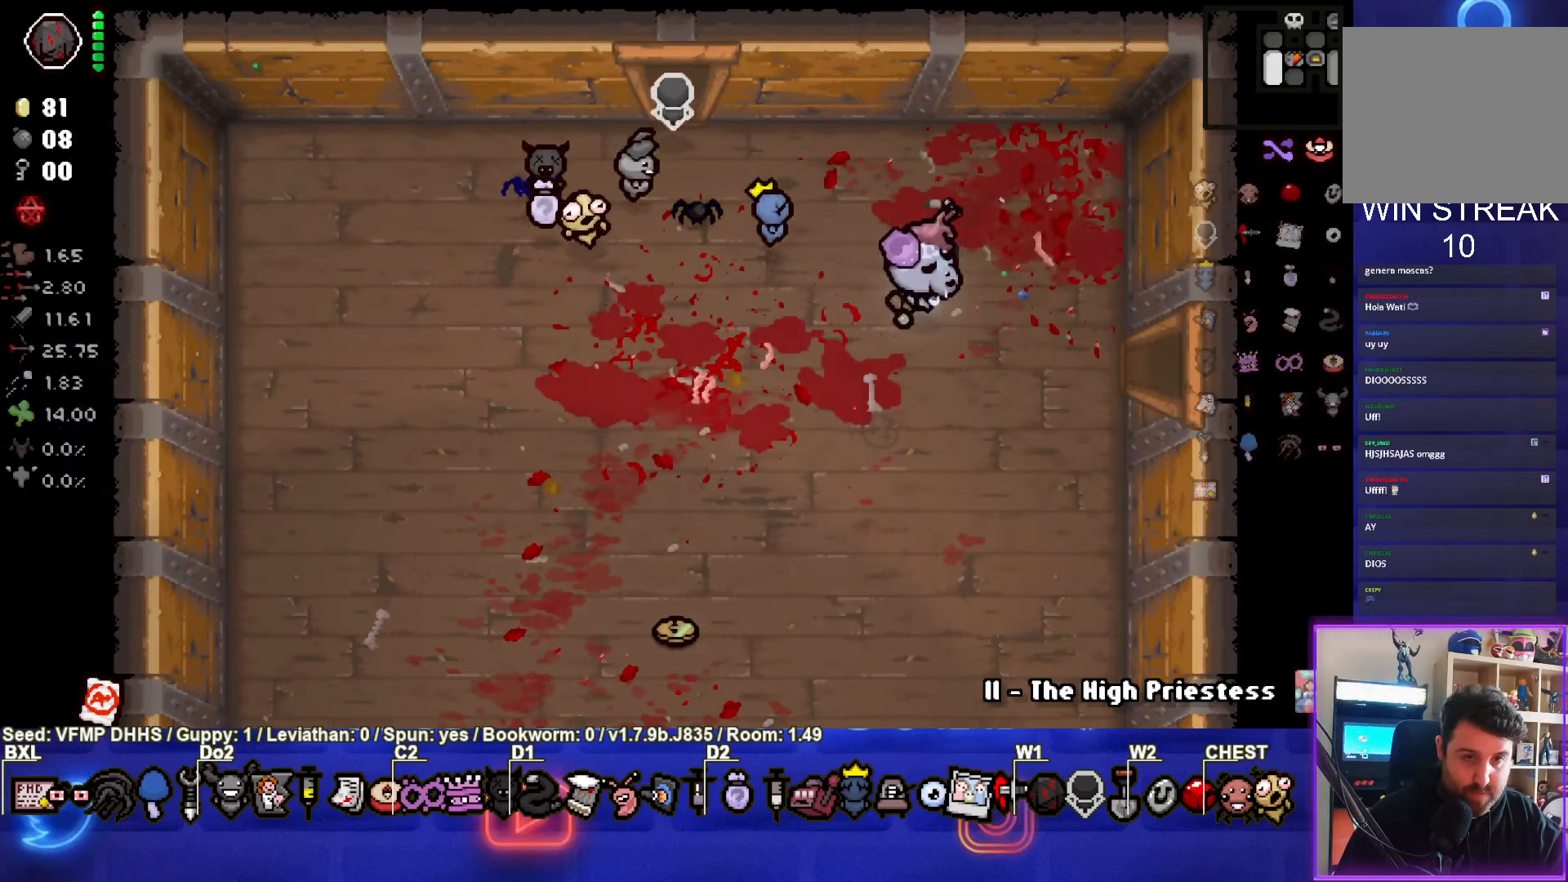
{"buttons": [], "left_stick": "center", "events": [[500, "left_stick", "center"]]}
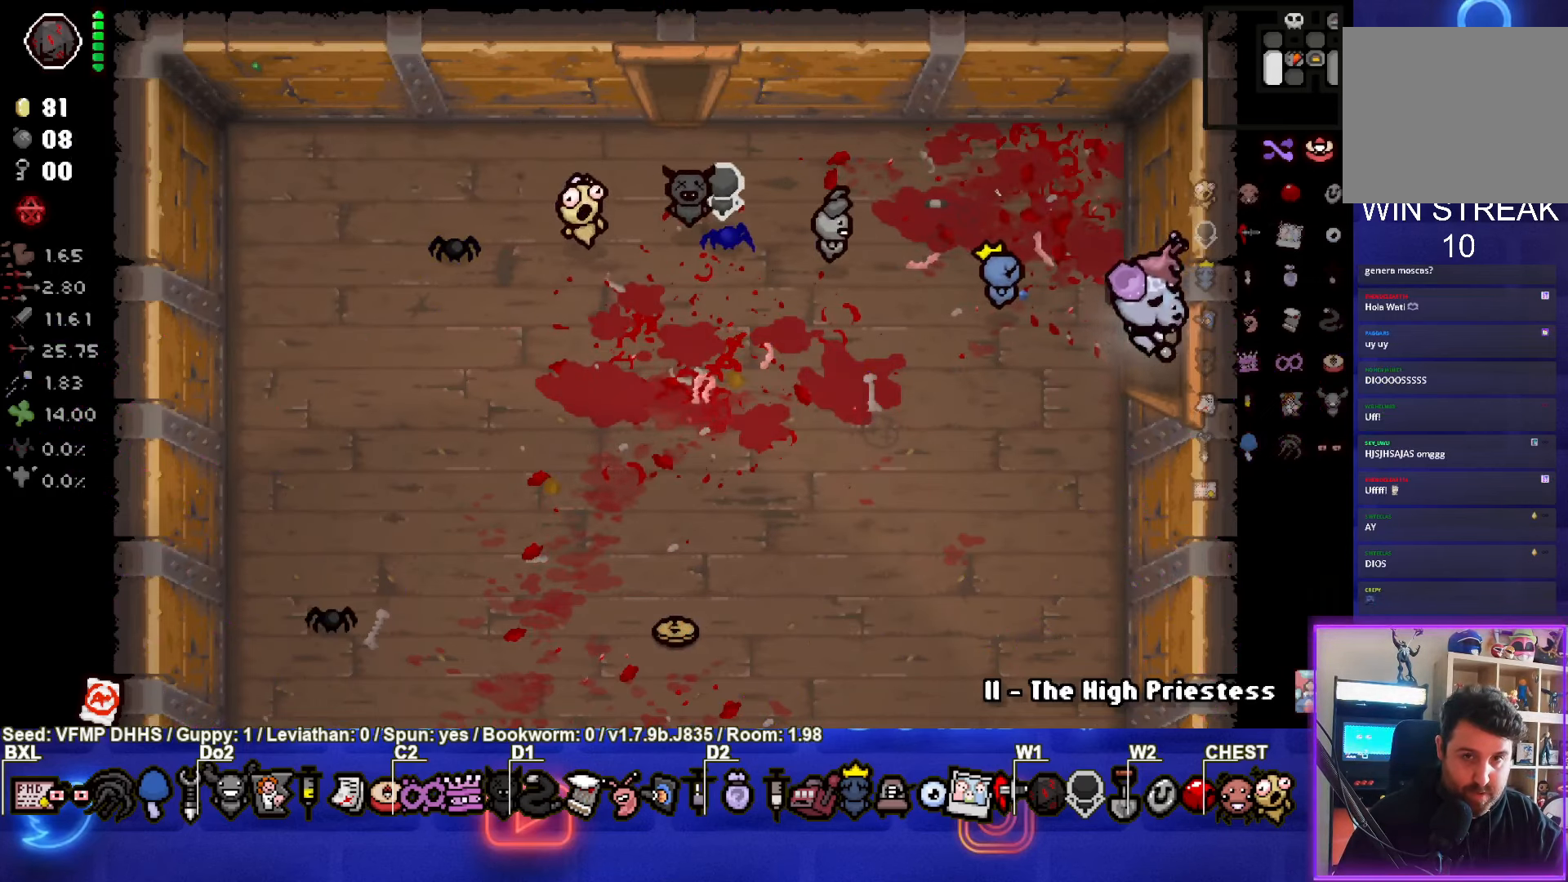
{"buttons": [], "left_stick": "right", "events": [[217, "left_stick", "right"]]}
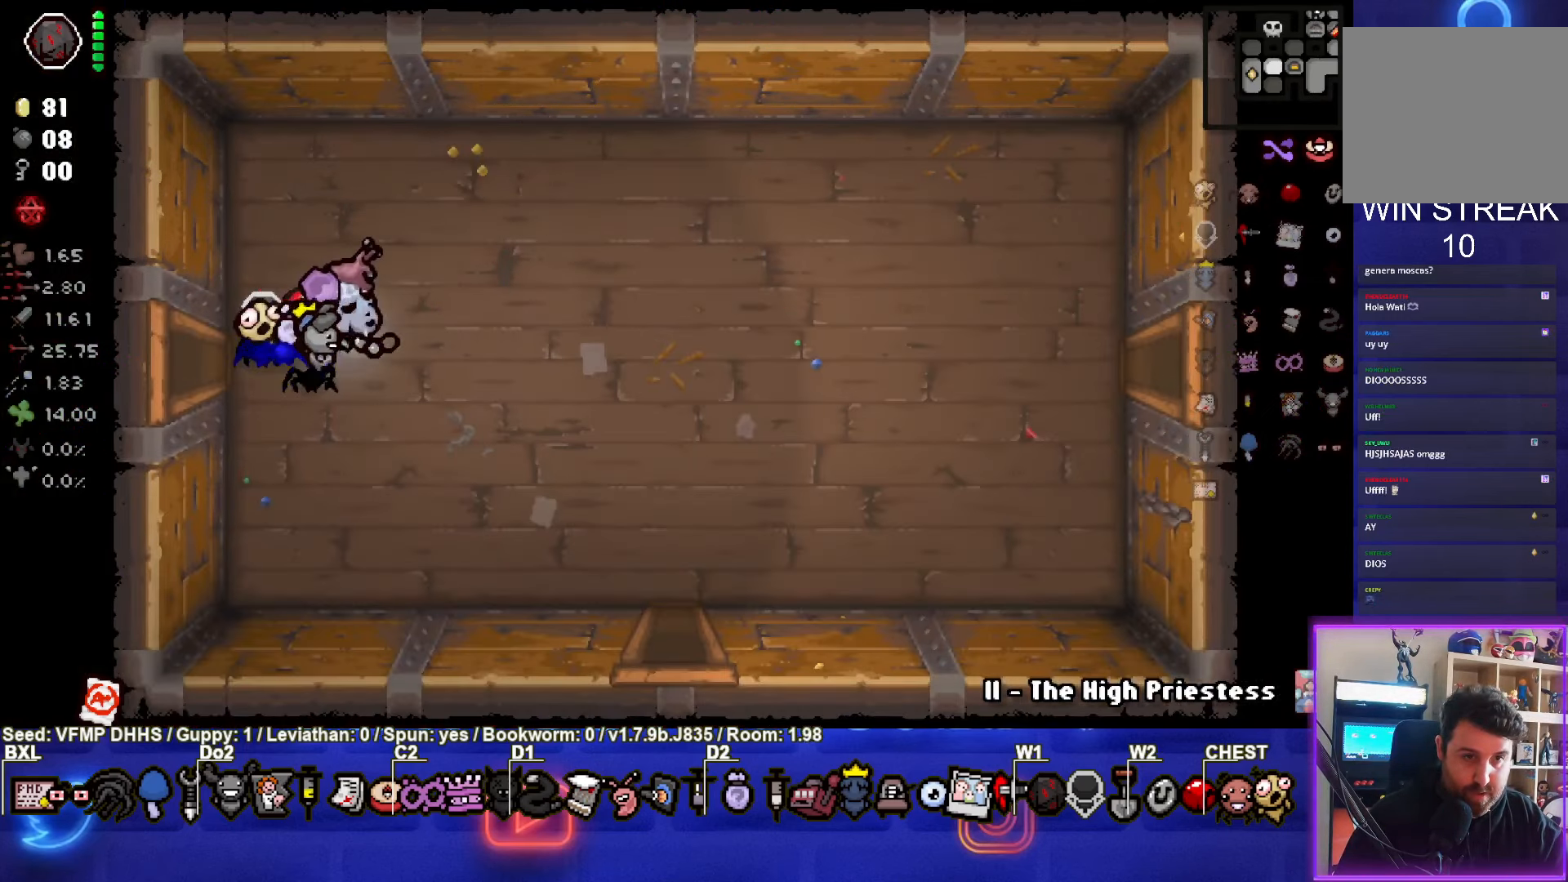
{"buttons": [], "left_stick": "right", "events": []}
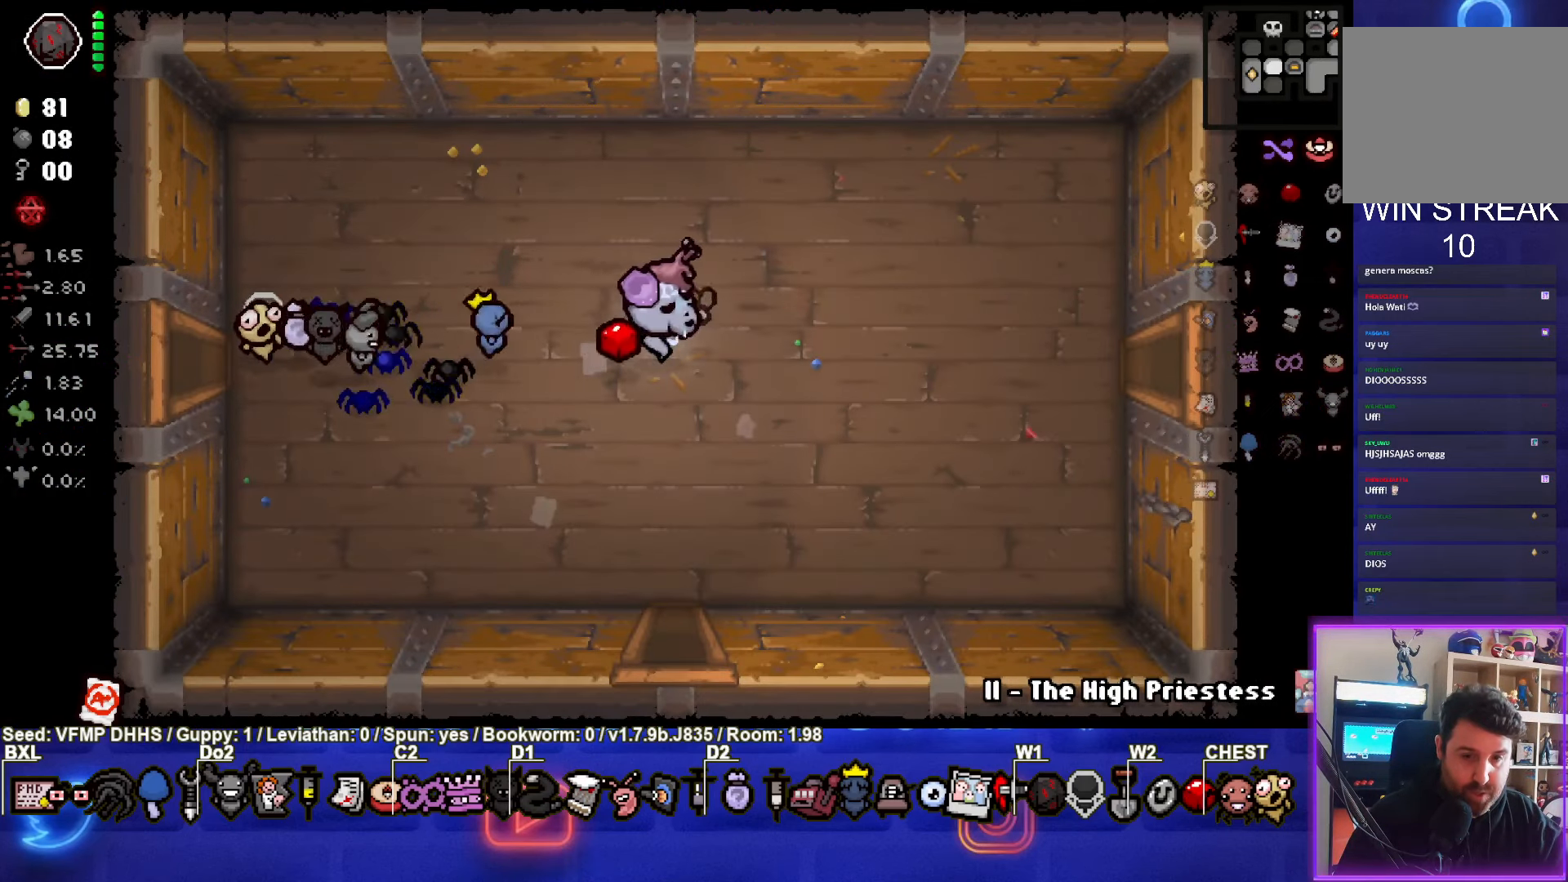
{"buttons": [], "left_stick": "right", "events": []}
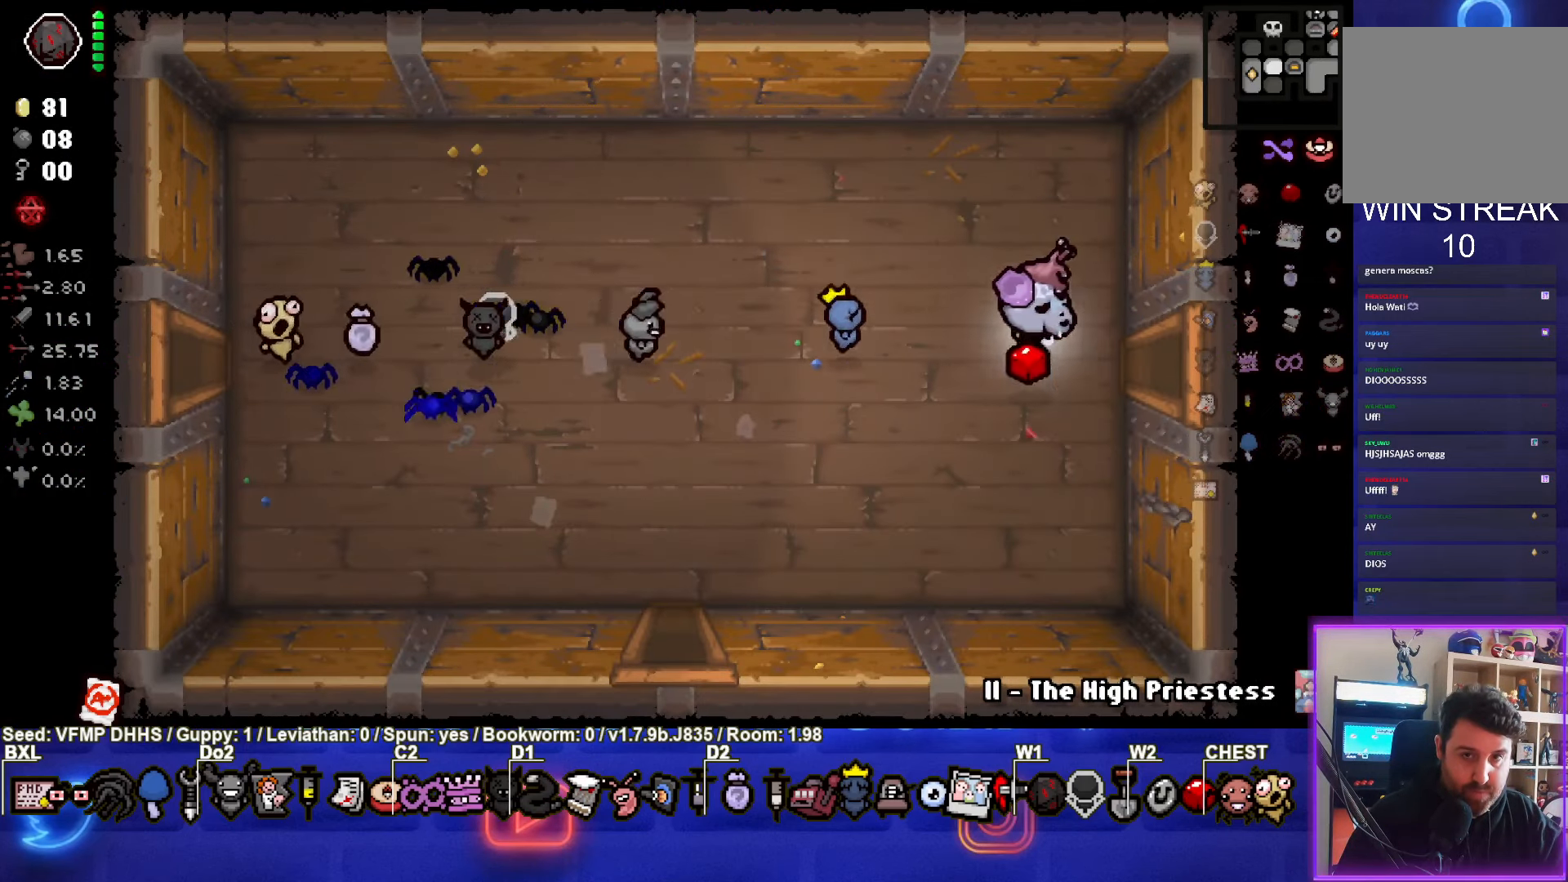
{"buttons": [], "left_stick": "center", "events": [[350, "left_stick", "center"]]}
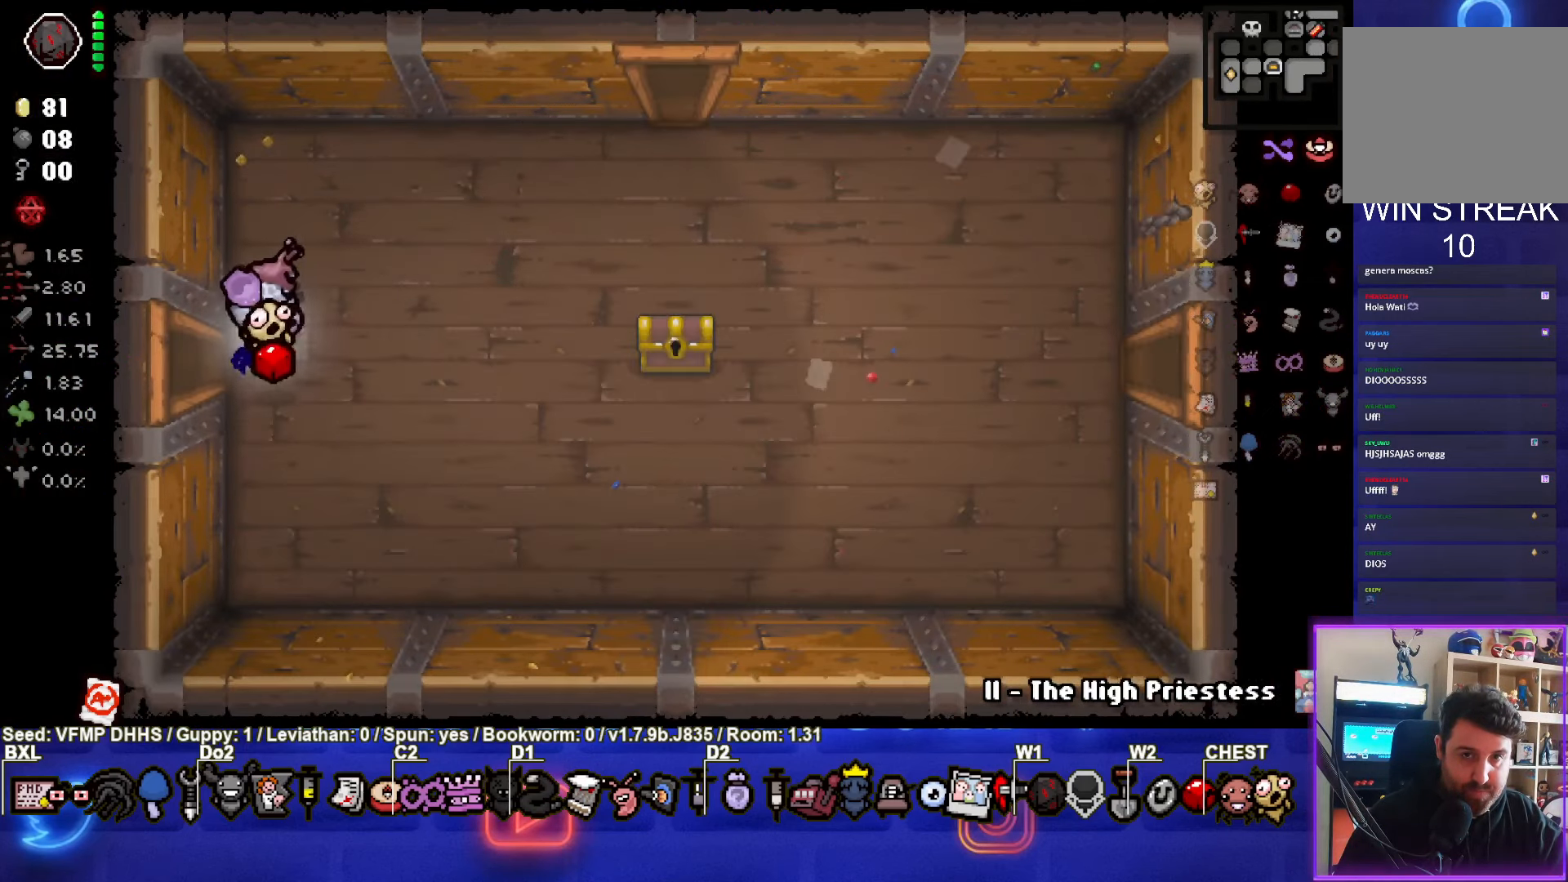
{"buttons": [], "left_stick": "right", "events": [[100, "left_stick", "right"]]}
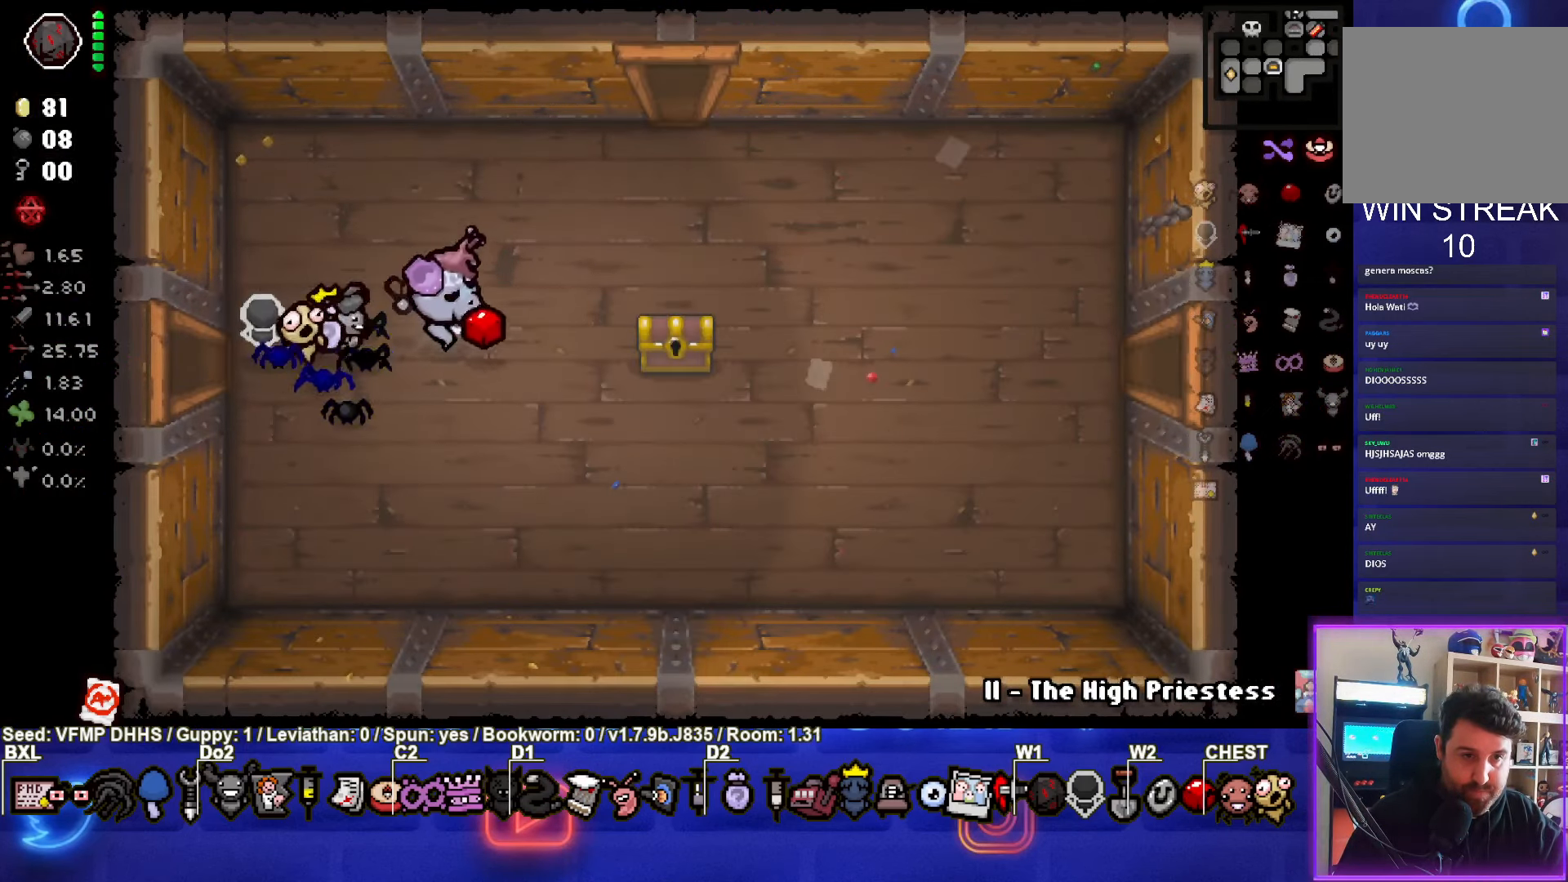
{"buttons": [], "left_stick": "down-right", "events": [[500, "left_stick", "down-right"]]}
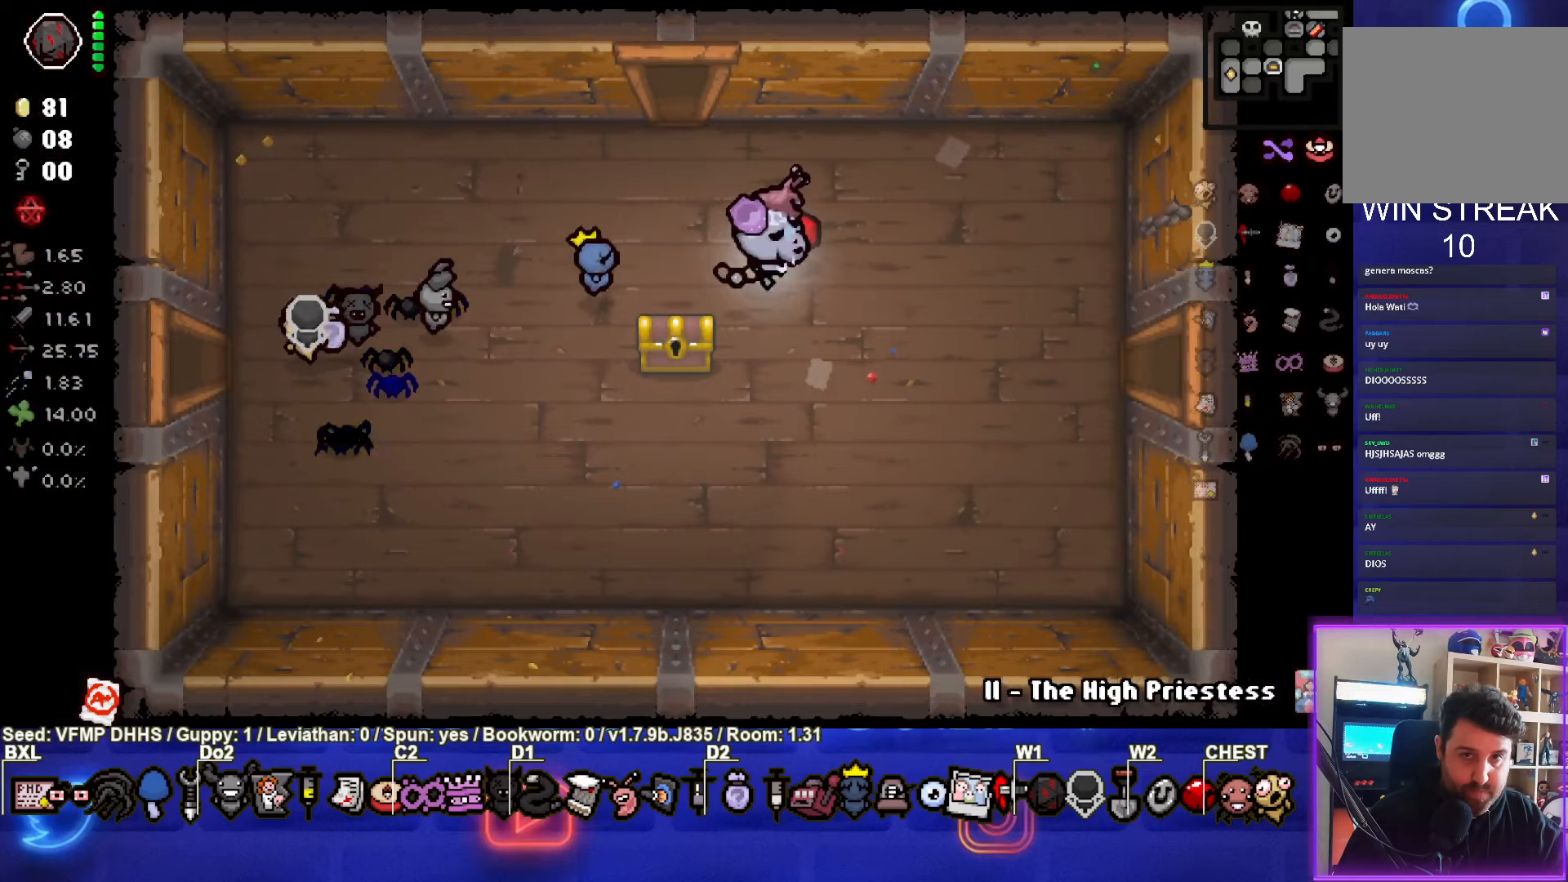
{"buttons": [], "left_stick": "right", "events": [[250, "left_stick", "right"]]}
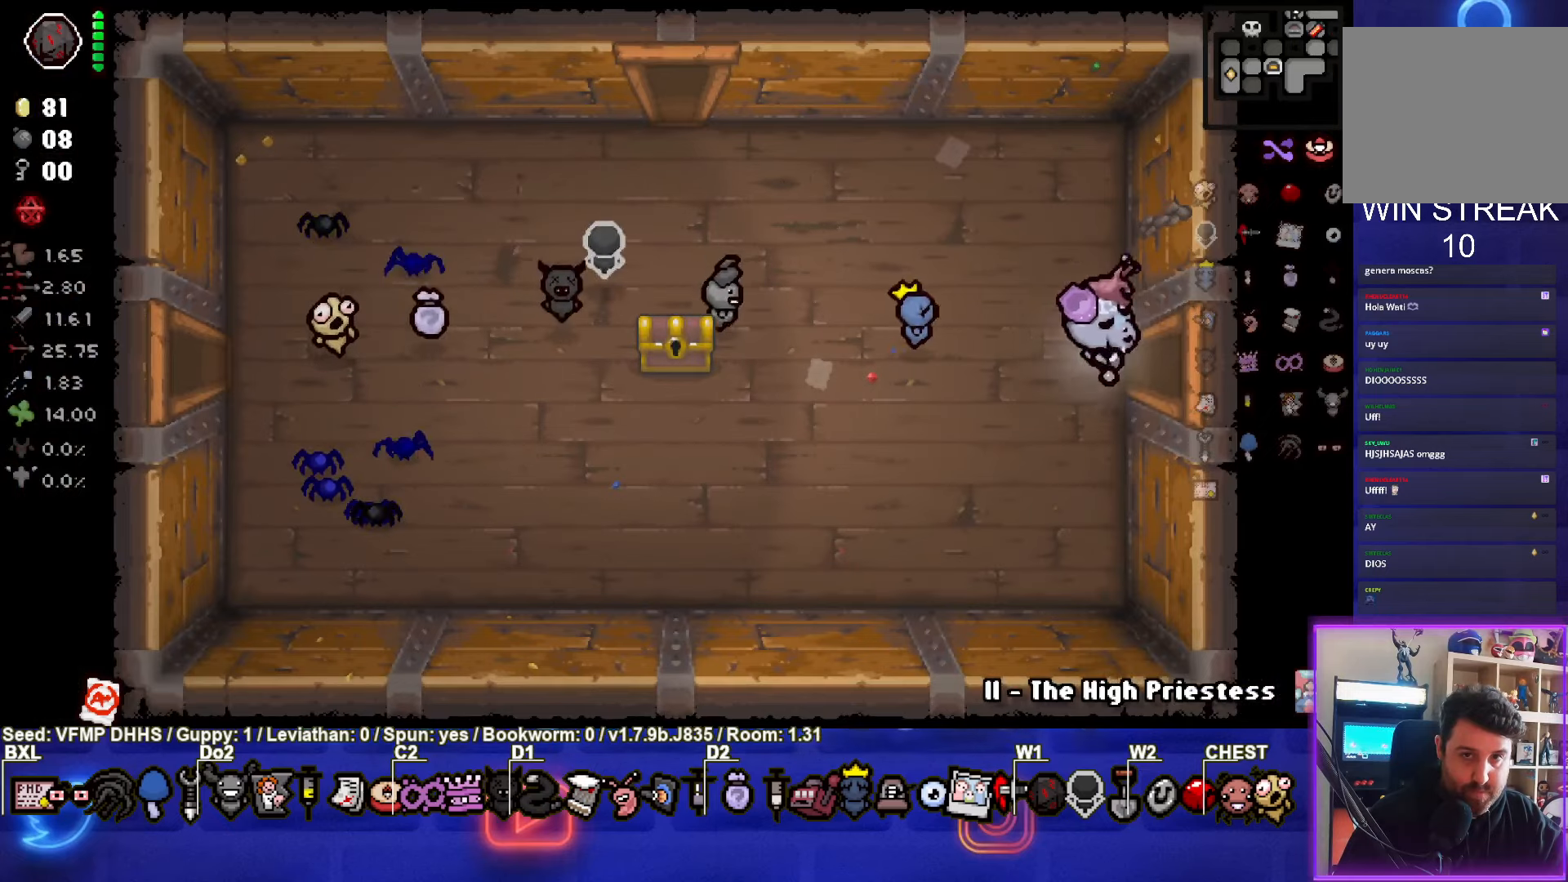
{"buttons": [], "left_stick": "right", "events": [[233, "left_stick", "center"], [500, "left_stick", "right"]]}
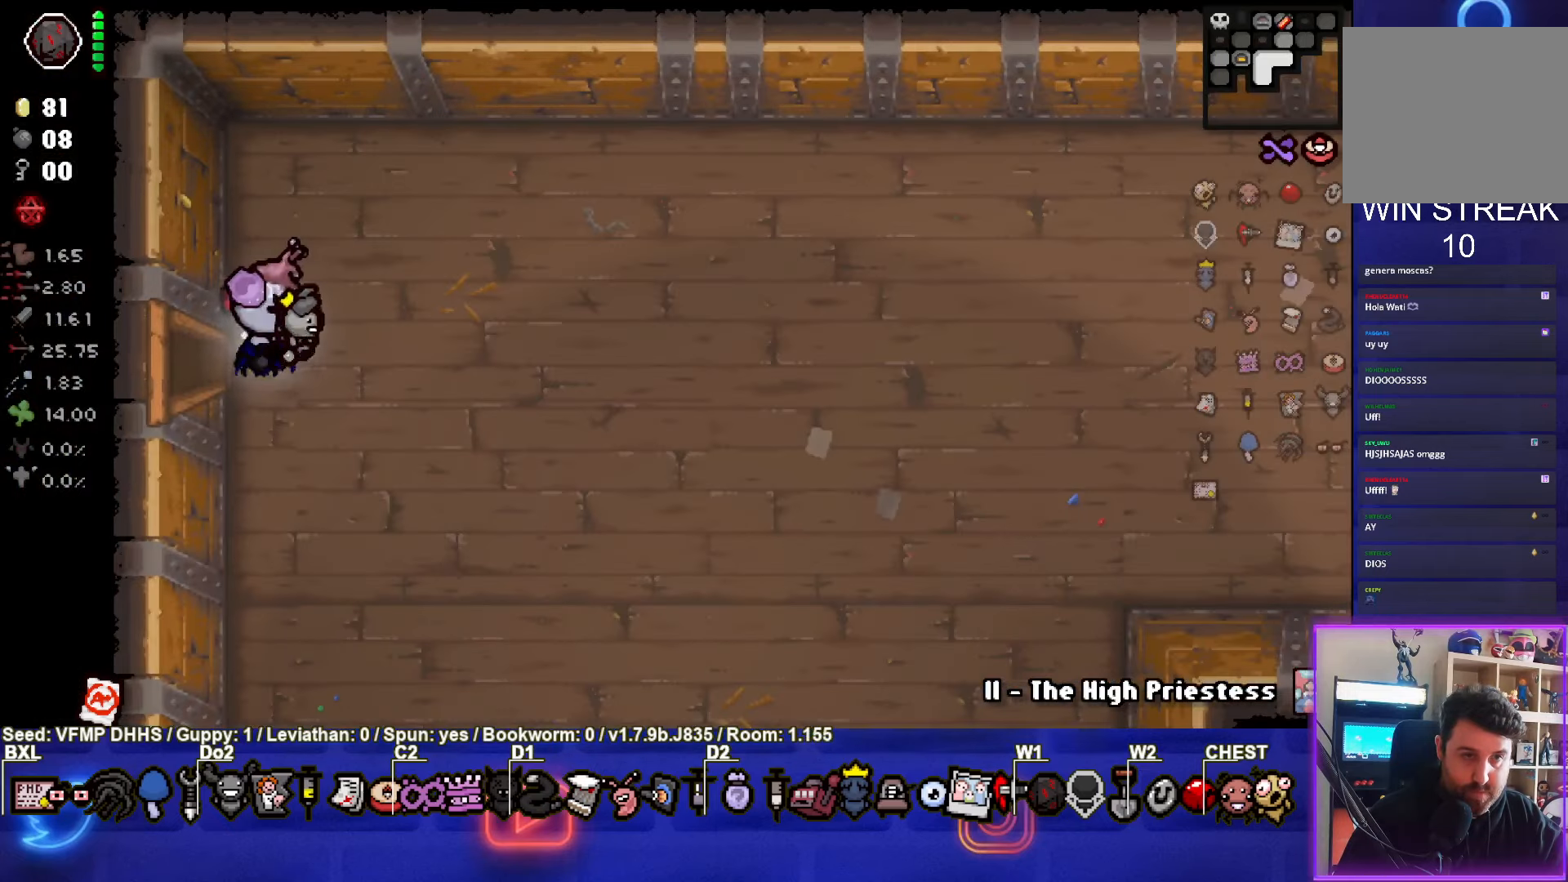
{"buttons": [], "left_stick": "right", "events": []}
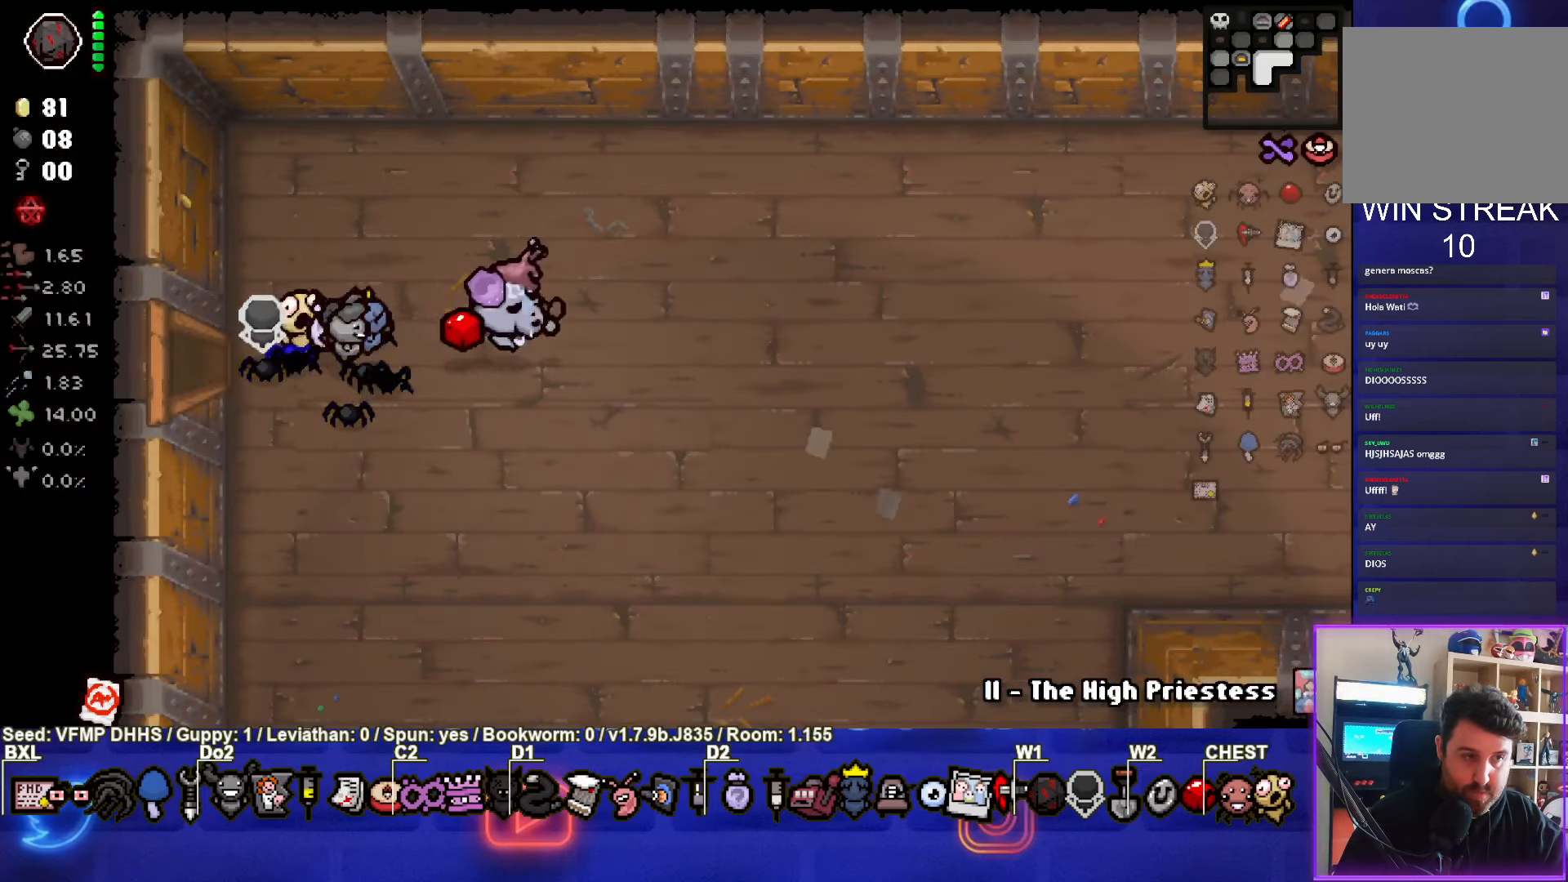
{"buttons": [], "left_stick": "right", "events": []}
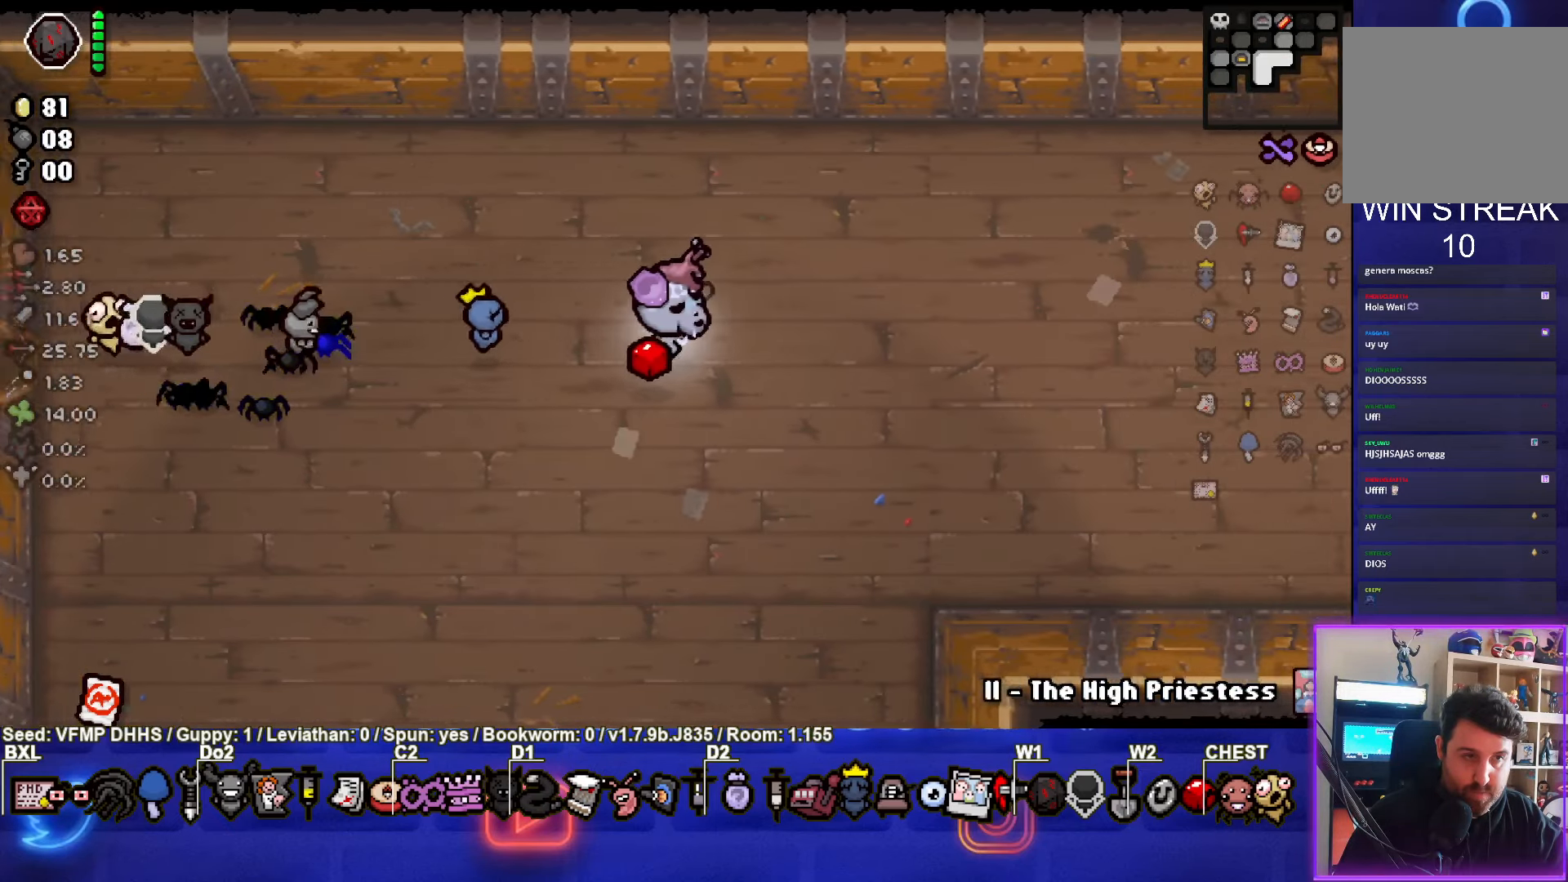
{"buttons": [], "left_stick": "right", "events": []}
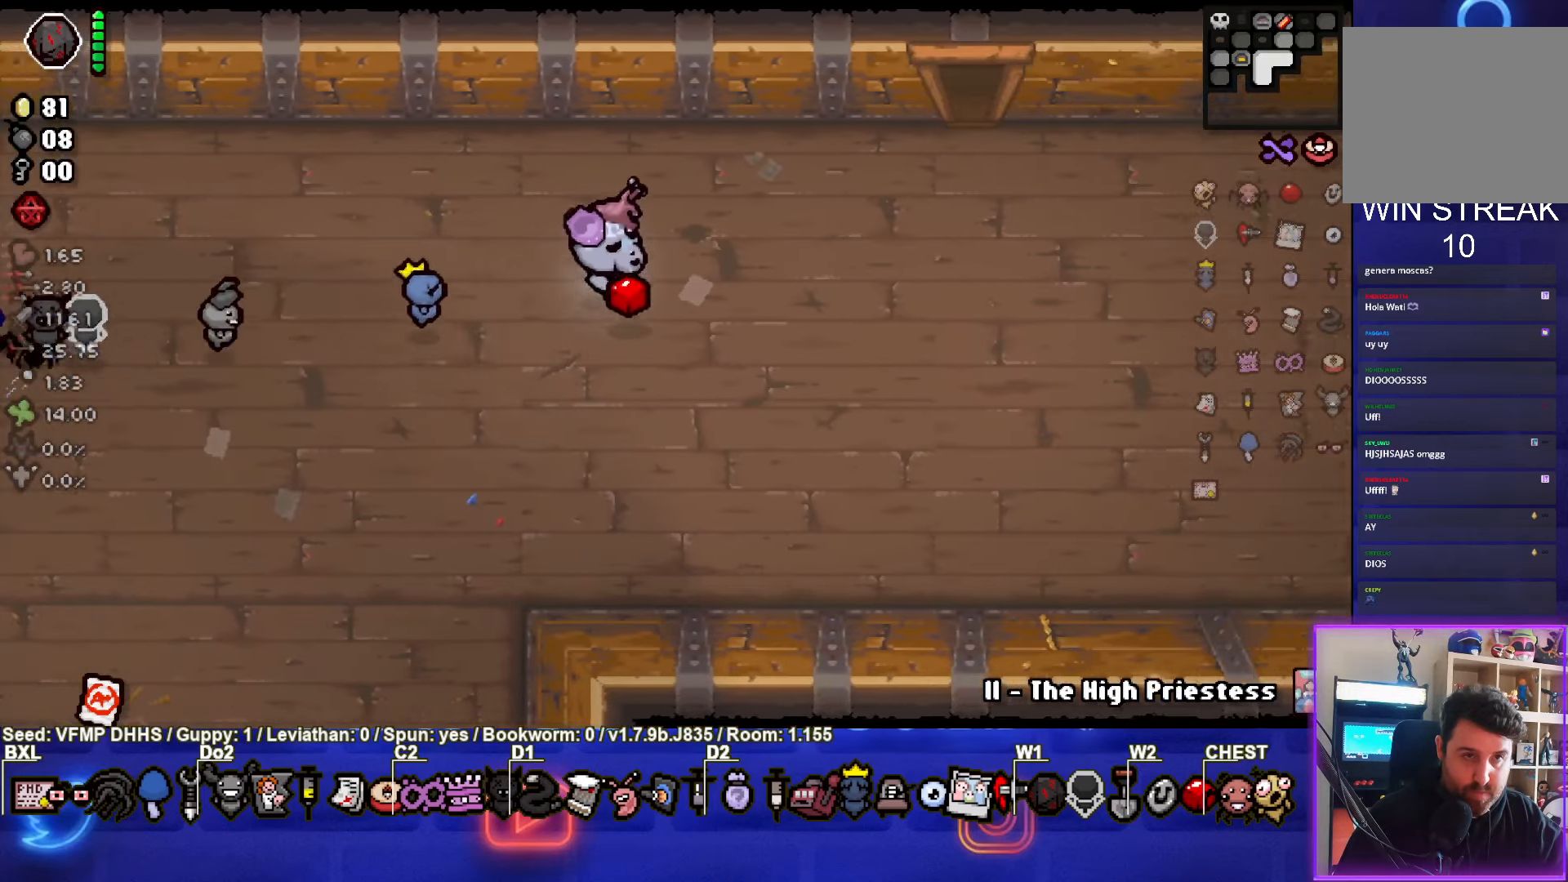
{"buttons": [], "left_stick": "center", "events": [[317, "left_stick", "center"]]}
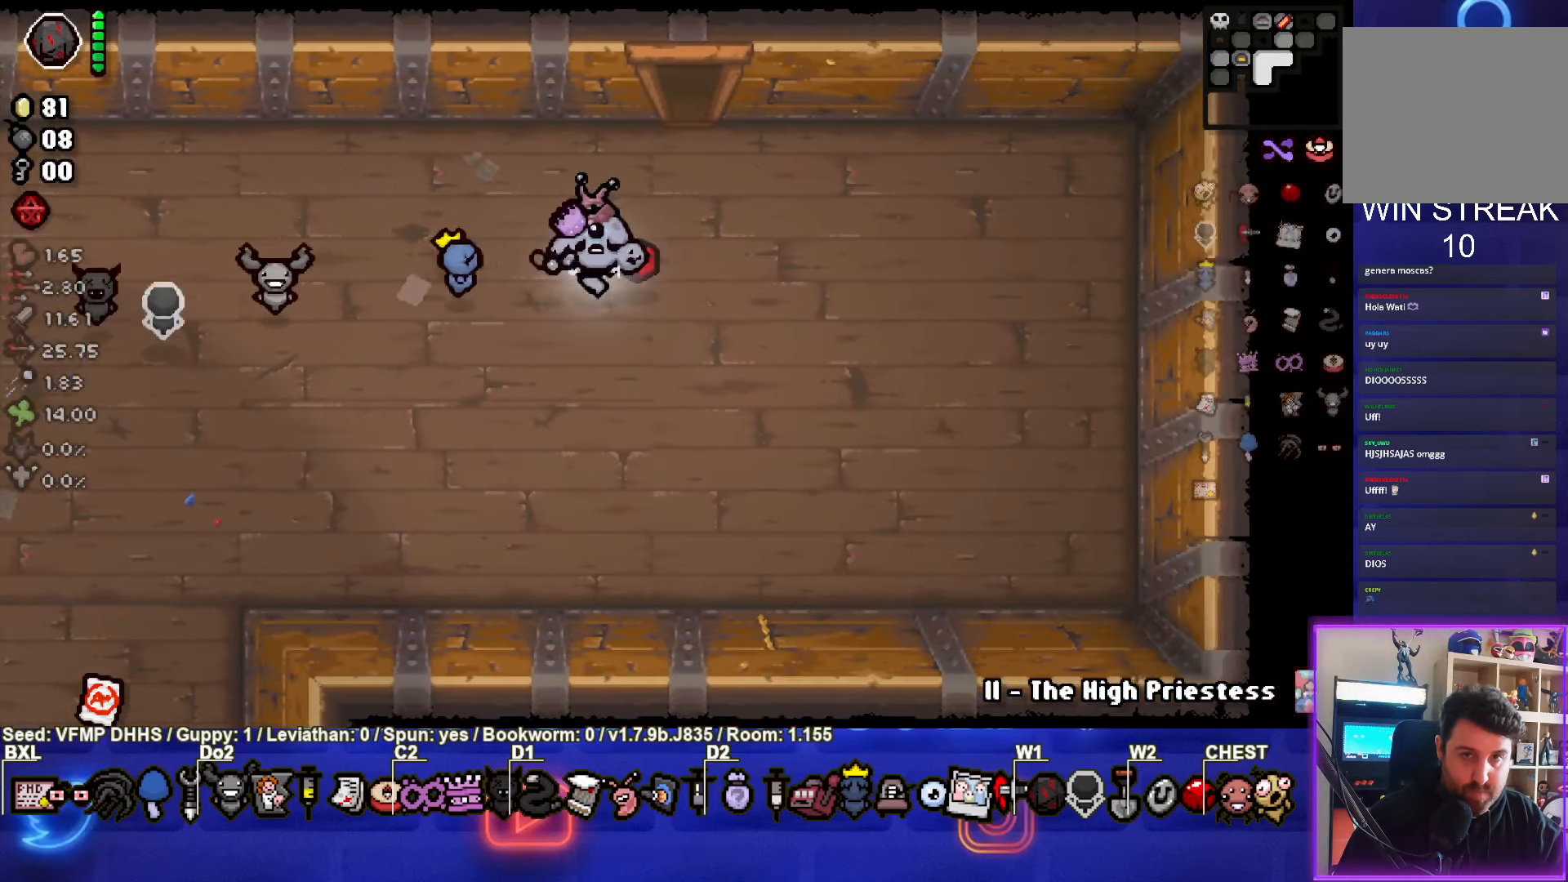
{"buttons": [], "left_stick": "up", "events": [[100, "left_stick", "up-right"], [383, "left_stick", "up"]]}
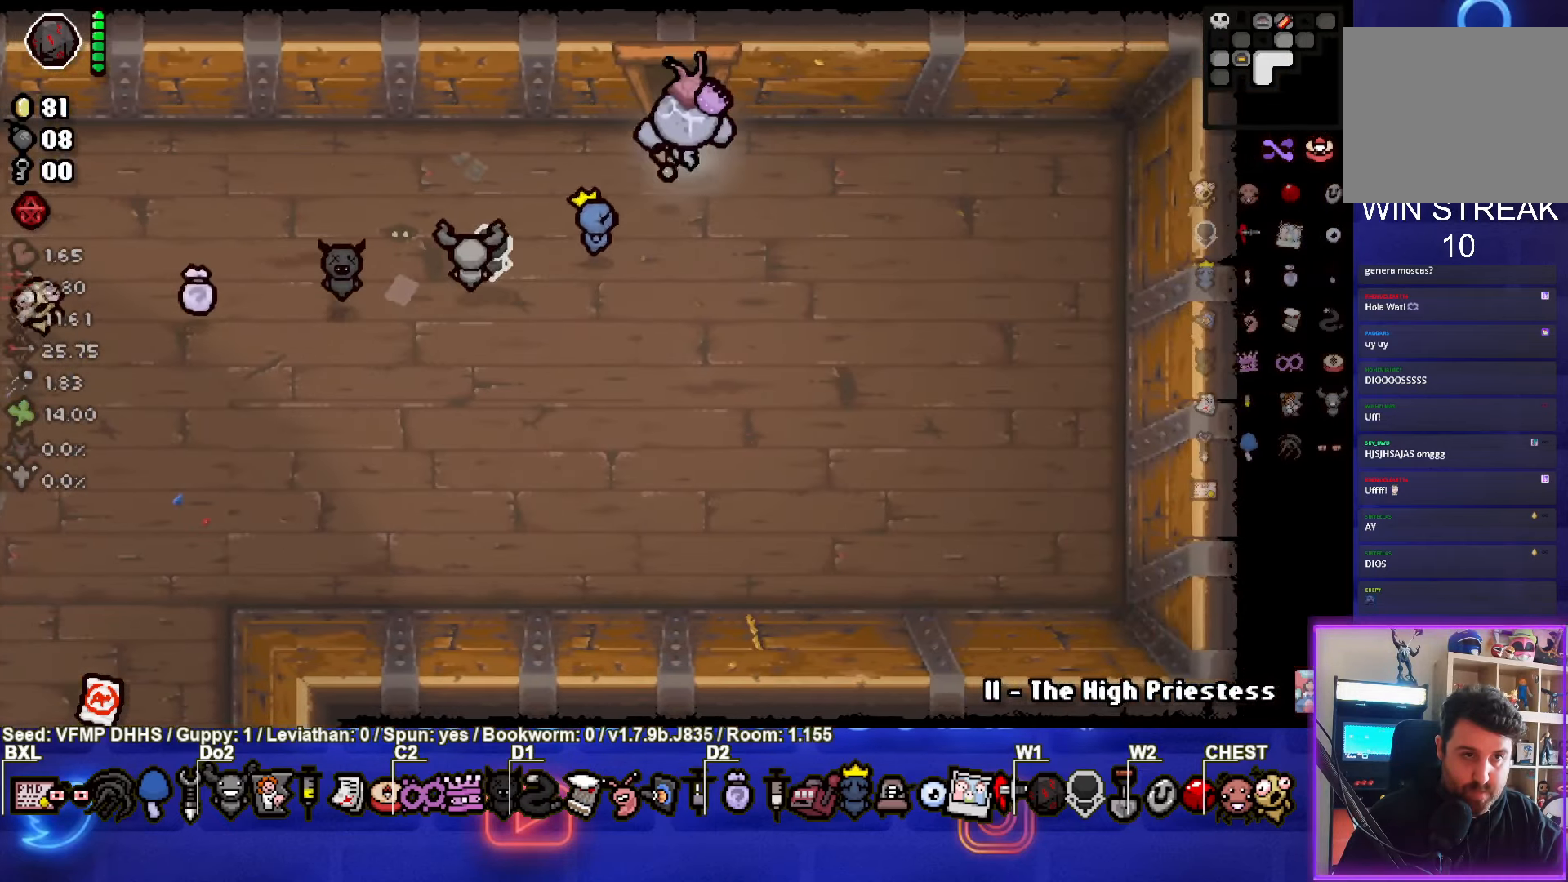
{"buttons": [], "left_stick": "center", "events": [[267, "left_stick", "center"]]}
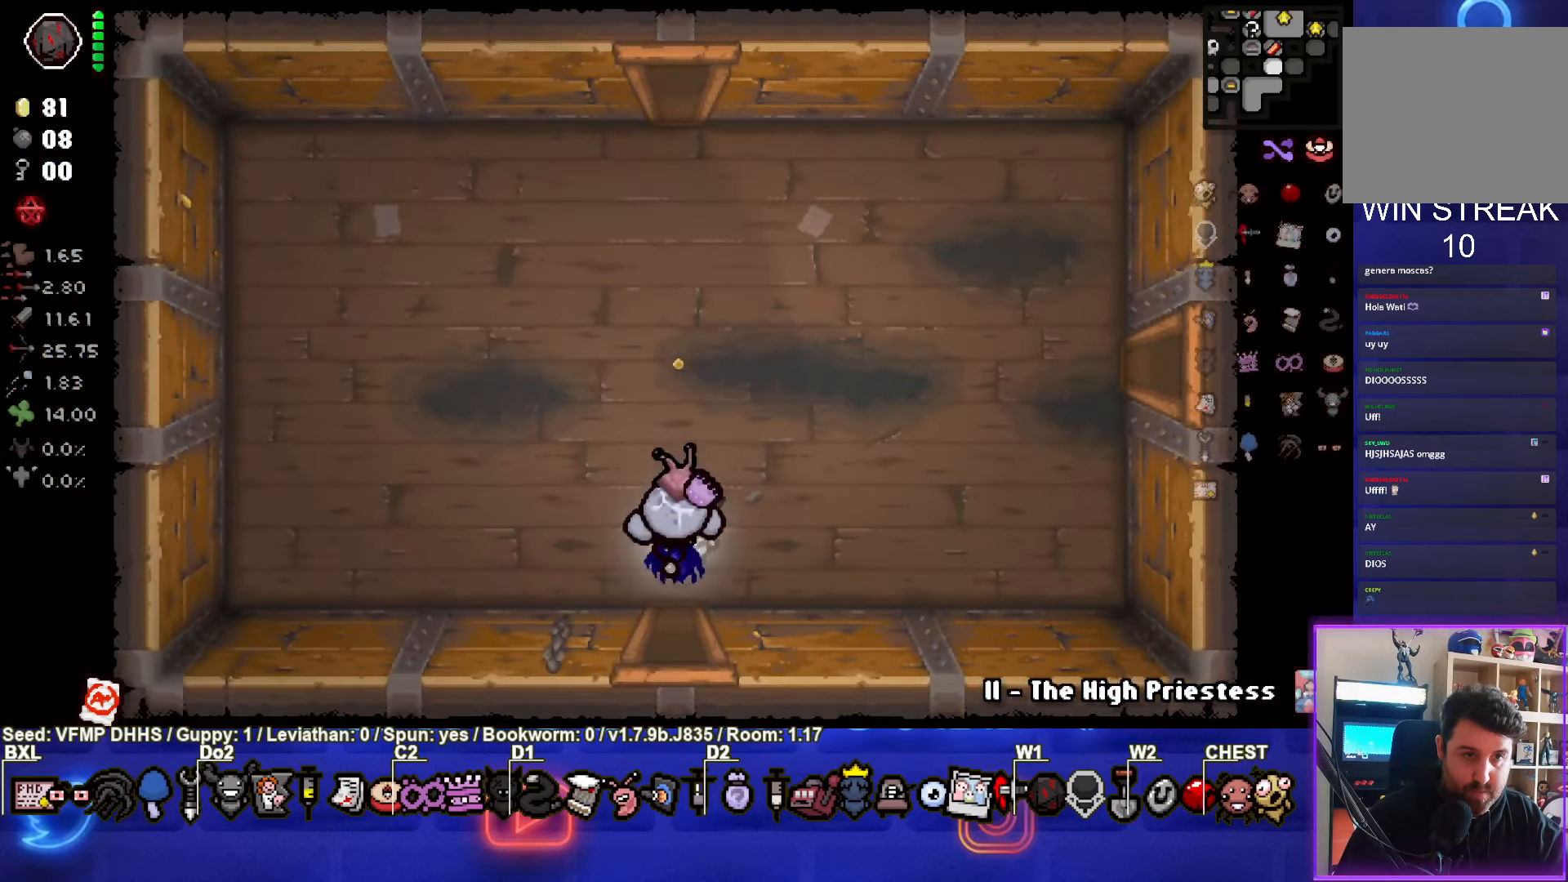
{"buttons": [], "left_stick": "up", "events": [[150, "left_stick", "up-left"], [417, "left_stick", "up"]]}
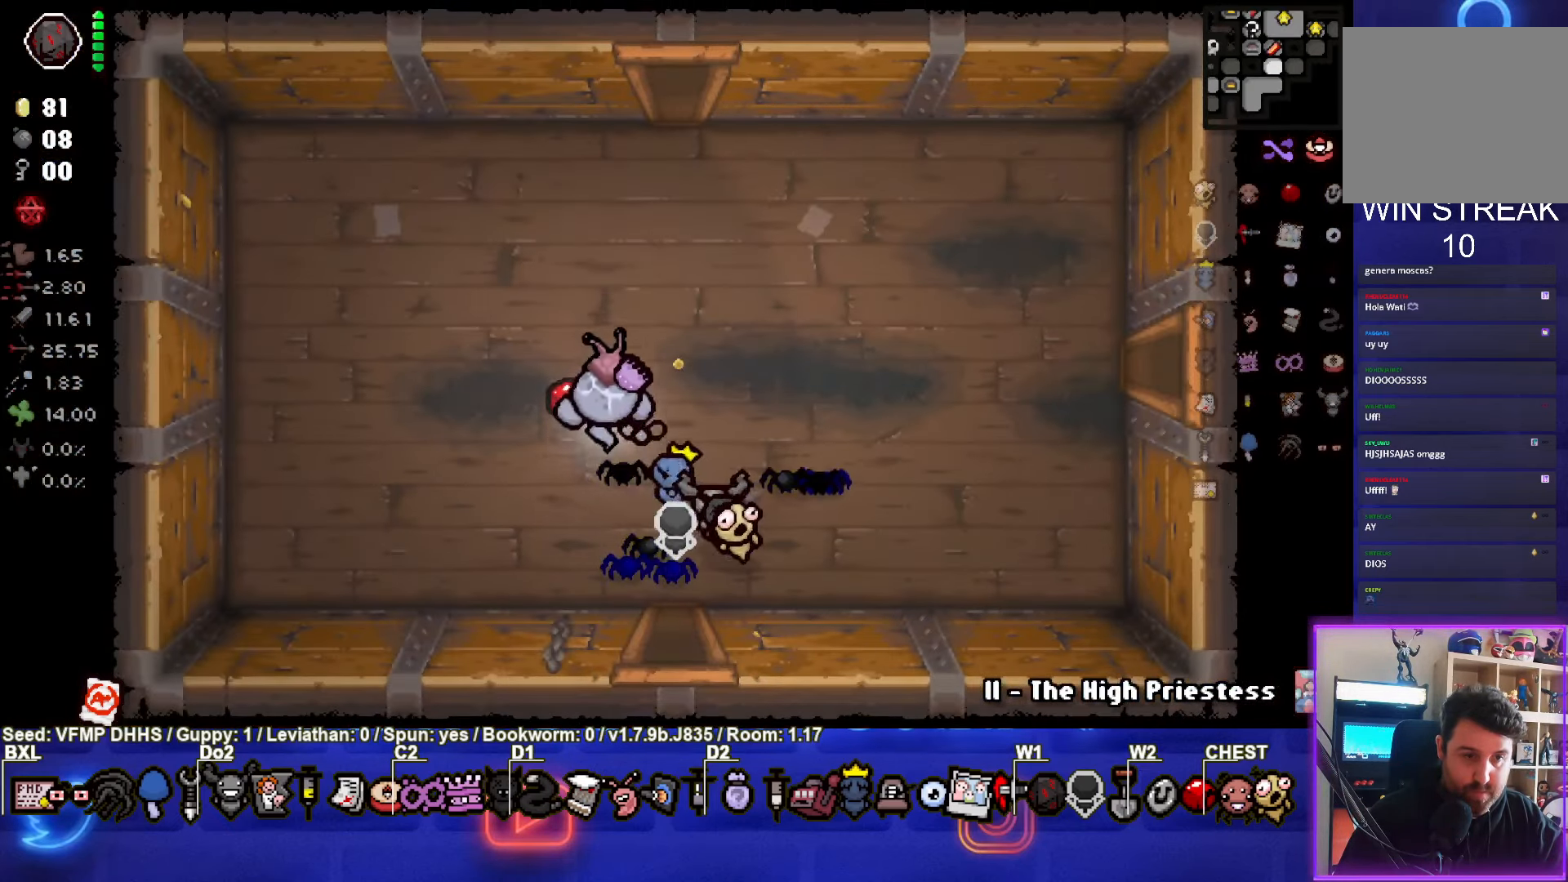
{"buttons": [], "left_stick": "up", "events": []}
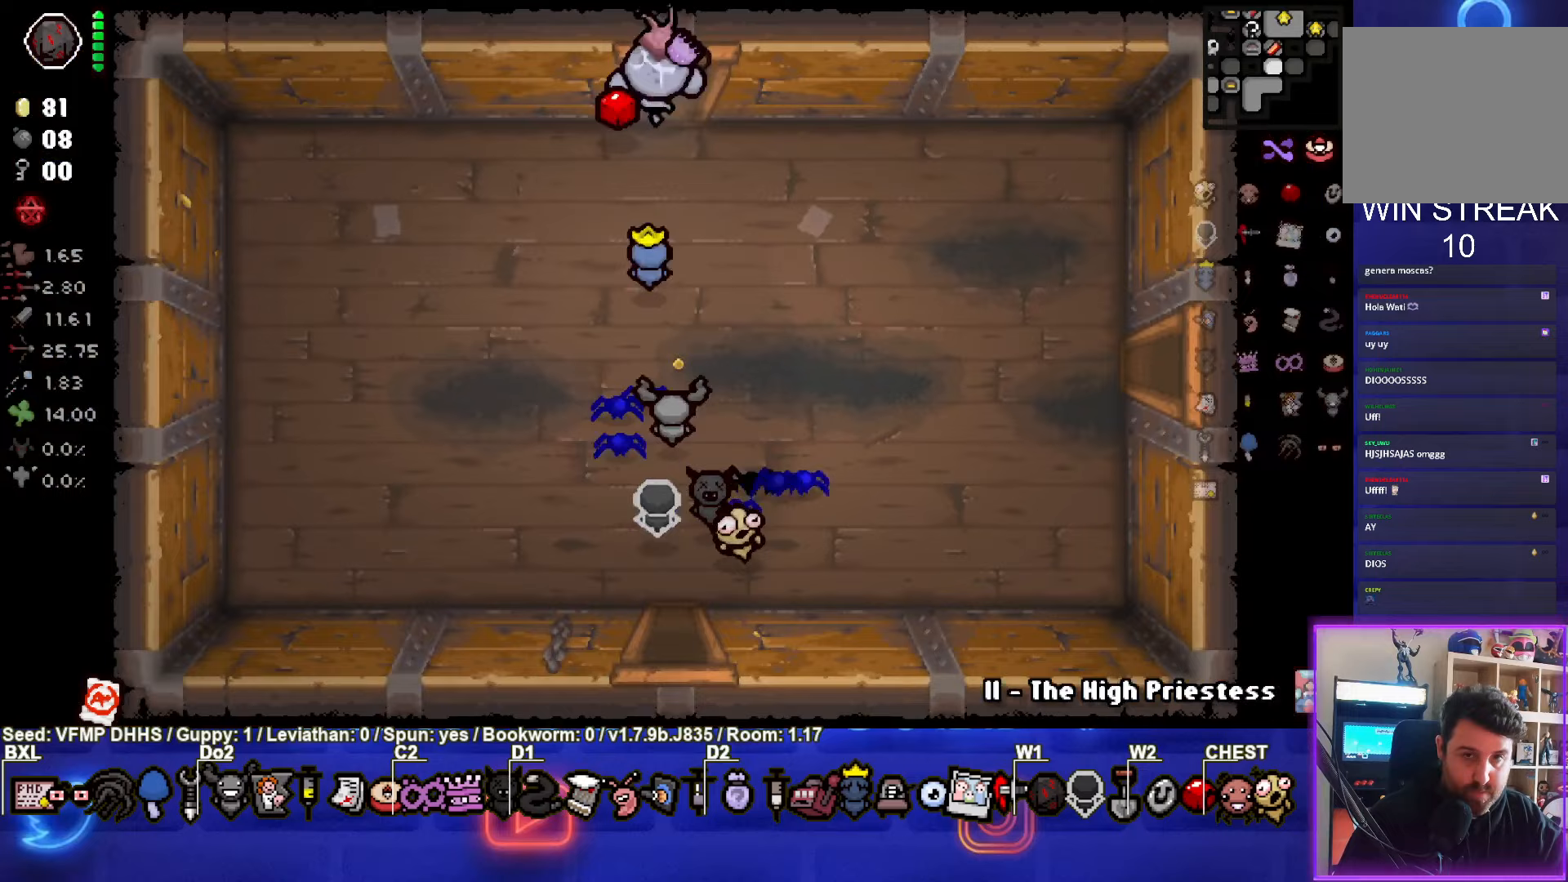
{"buttons": [], "left_stick": "center", "events": [[233, "left_stick", "center"]]}
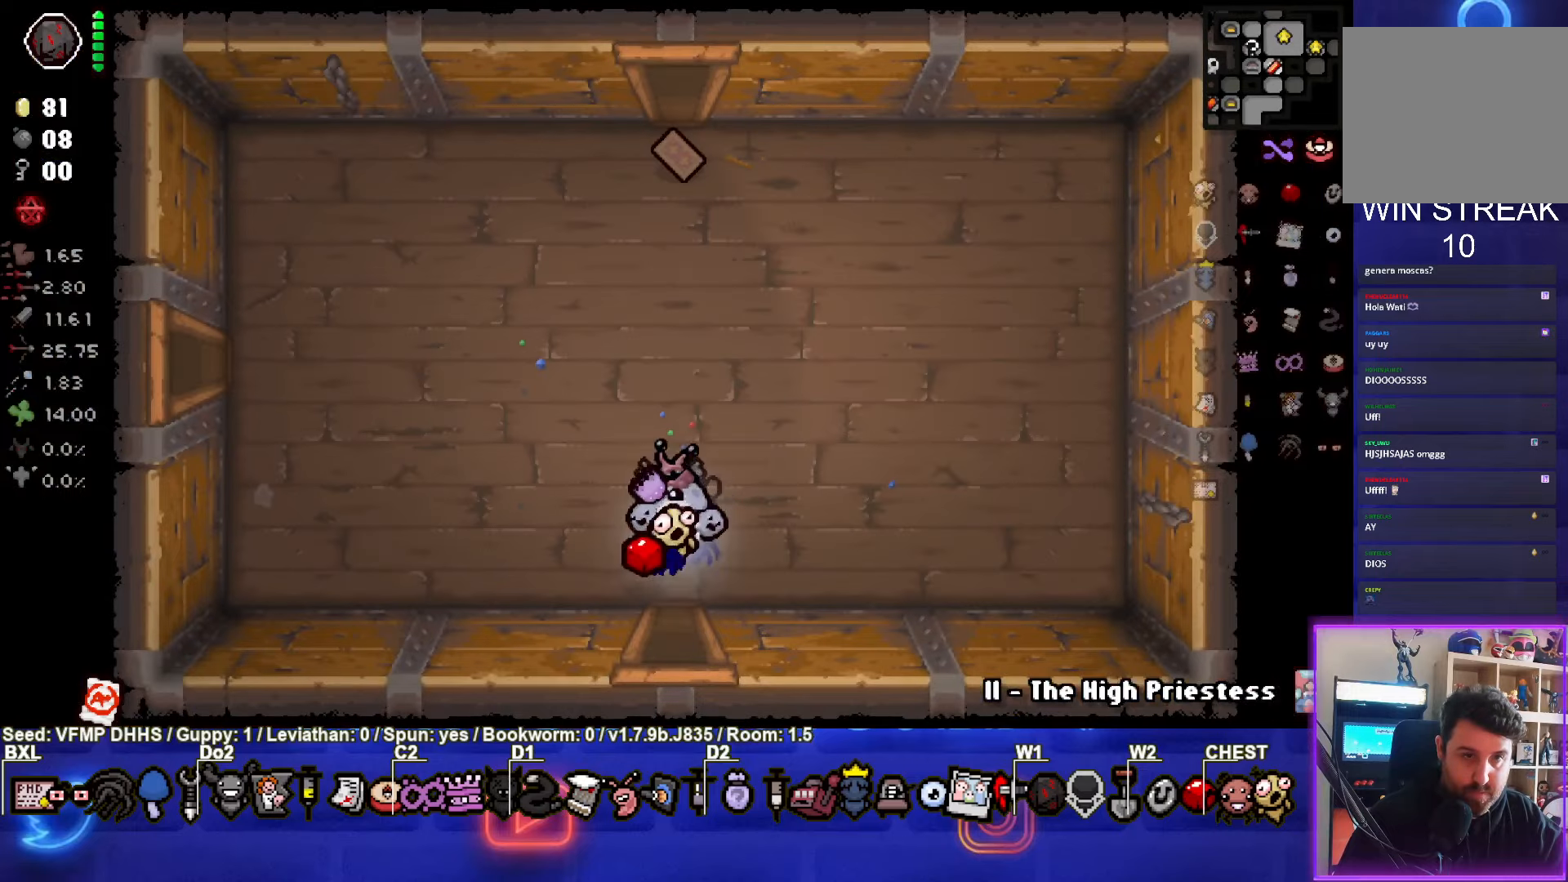
{"buttons": [], "left_stick": "up-left", "events": [[117, "left_stick", "up-left"]]}
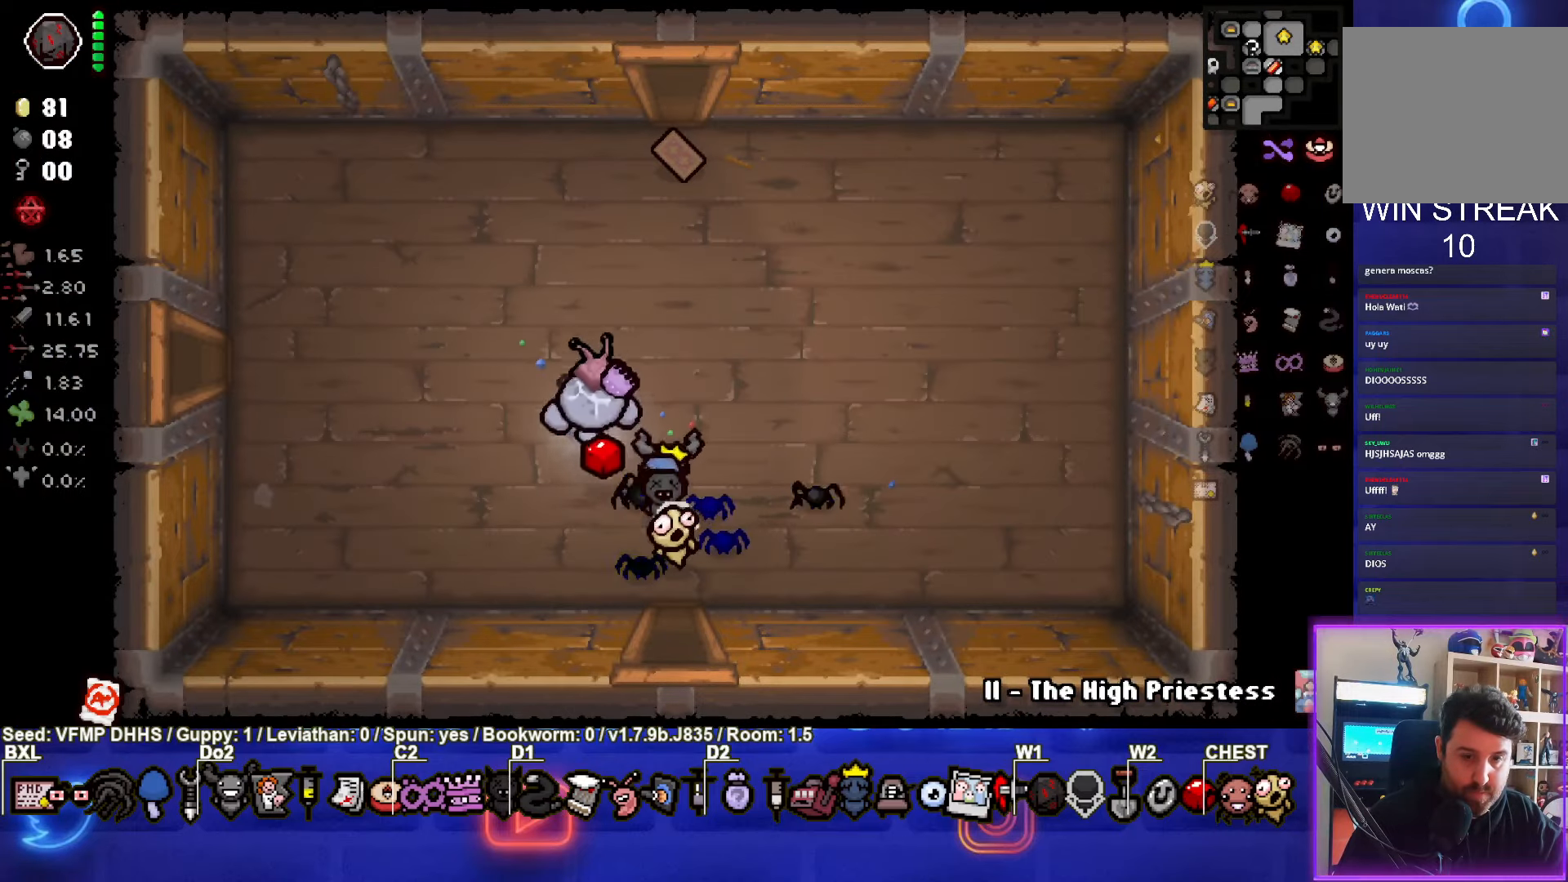
{"buttons": [], "left_stick": "up-right", "events": [[133, "left_stick", "up"], [500, "left_stick", "up-right"]]}